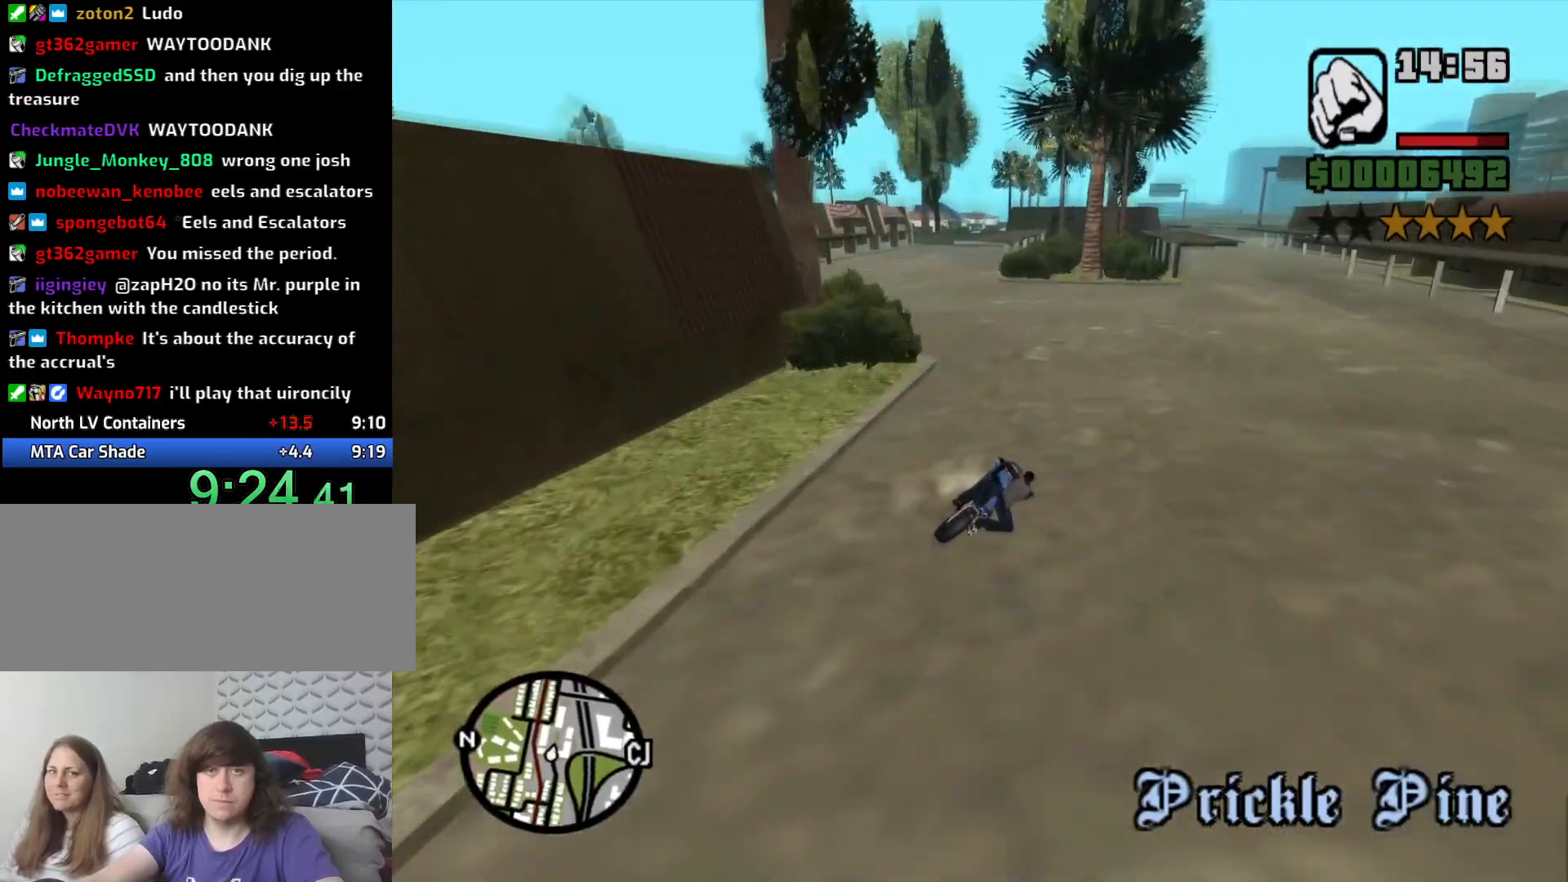
Gameplay with keyboard and mouse; each line is a JSON object with the keys and mouse buttons held at the frame after it. "events" lists presses ("down") and releases ("up") of "1", "2", "3", "4", "5", "6", "a", "alt", "c", "ctrl", "d", "down", "e", "escape", "f", "f1", "f2", "f3", "g", "h", "left", "num2", "q", "r", "right", "s", "shift", "space", "t", "tab", "up", "v", "w", "x", "z", "mouse_left", "mouse_middle", "mouse_right", "mouse_wheel_up" and "mouse_wheel_down" between this image and that frame as [ms after this image, input, new state], when the widget could be followed in between. "mouse_left", "mouse_middle", "mouse_right", "mouse_wheel_up", "mouse_wheel_down" = the "left", "middle", "right", "wheel_up", "wheel_down" buttons of the "mouse" list. No other keys are recorded. Mouse movement is not recorded.
{"keys": ["2", "a", "w"], "mouse": [], "events": [[16, "2", "up"], [66, "2", "down"], [150, "2", "up"], [300, "2", "down"], [350, "2", "up"], [433, "2", "down"], [483, "a", "down"], [483, "d", "up"]]}
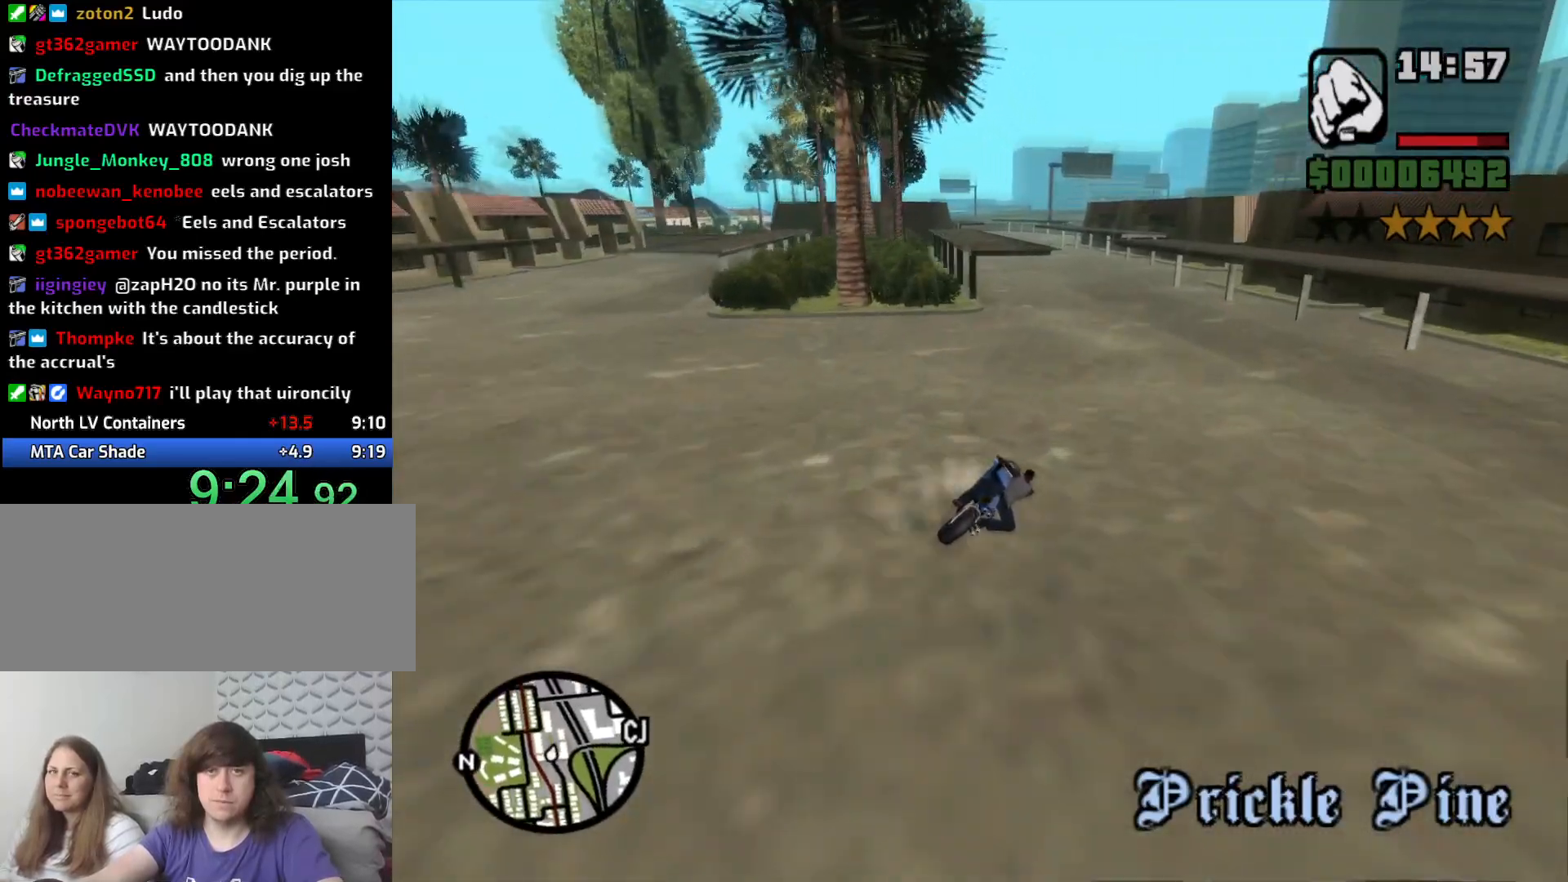
{"keys": ["2", "w"], "mouse": [], "events": [[33, "2", "up"], [116, "2", "down"], [216, "2", "up"], [316, "2", "down"], [400, "2", "up"], [500, "2", "down"], [500, "a", "up"]]}
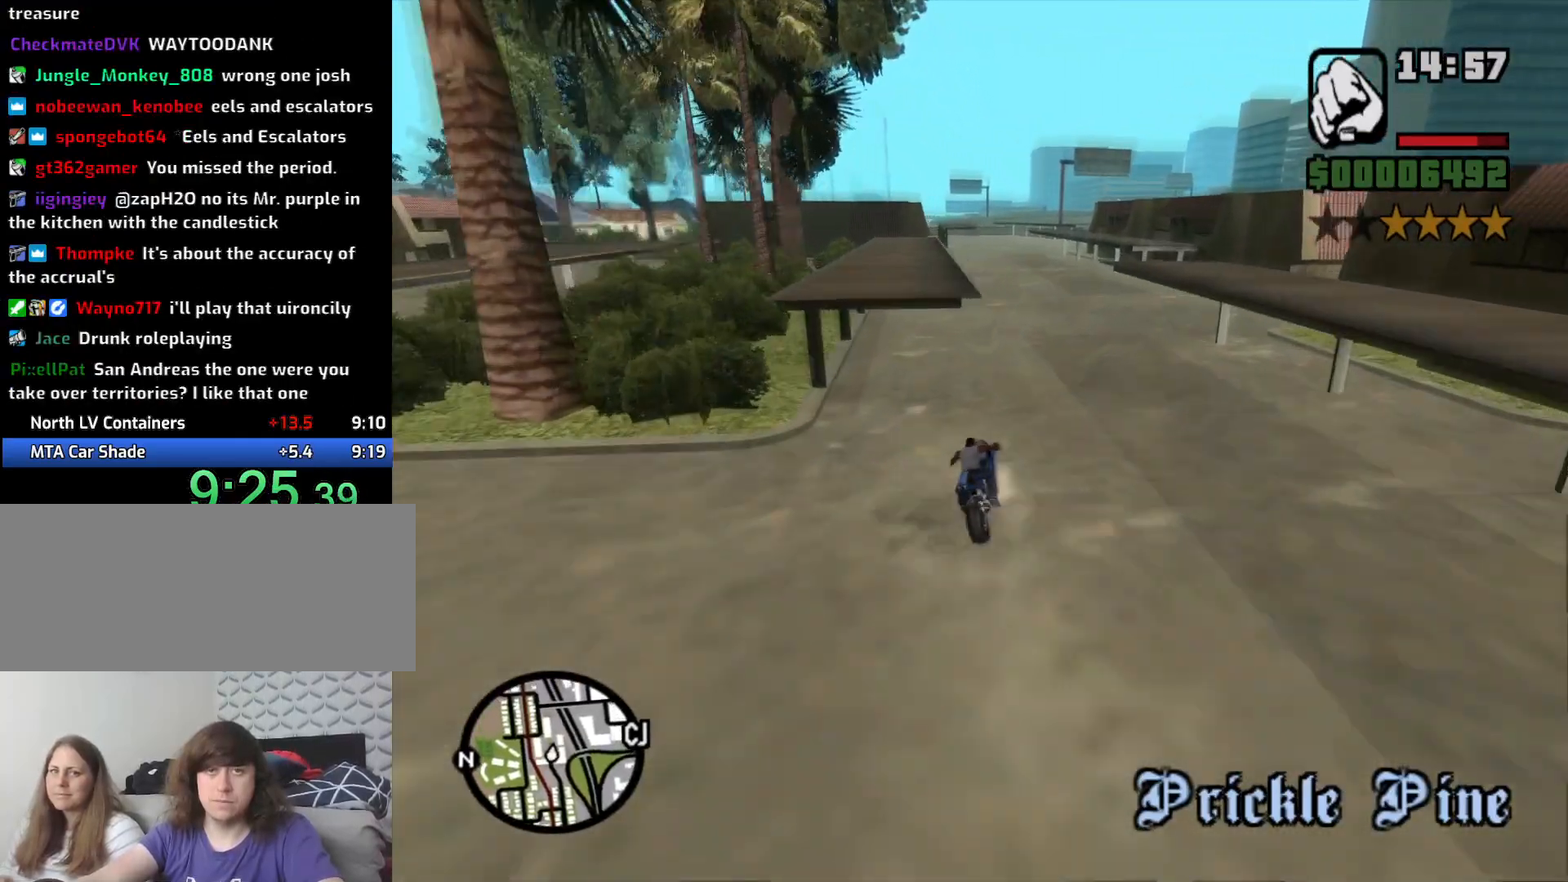
{"keys": ["w"], "mouse": [], "events": [[100, "2", "up"], [150, "a", "down"], [200, "2", "down"], [283, "2", "up"], [366, "2", "down"], [366, "a", "up"], [466, "2", "up"]]}
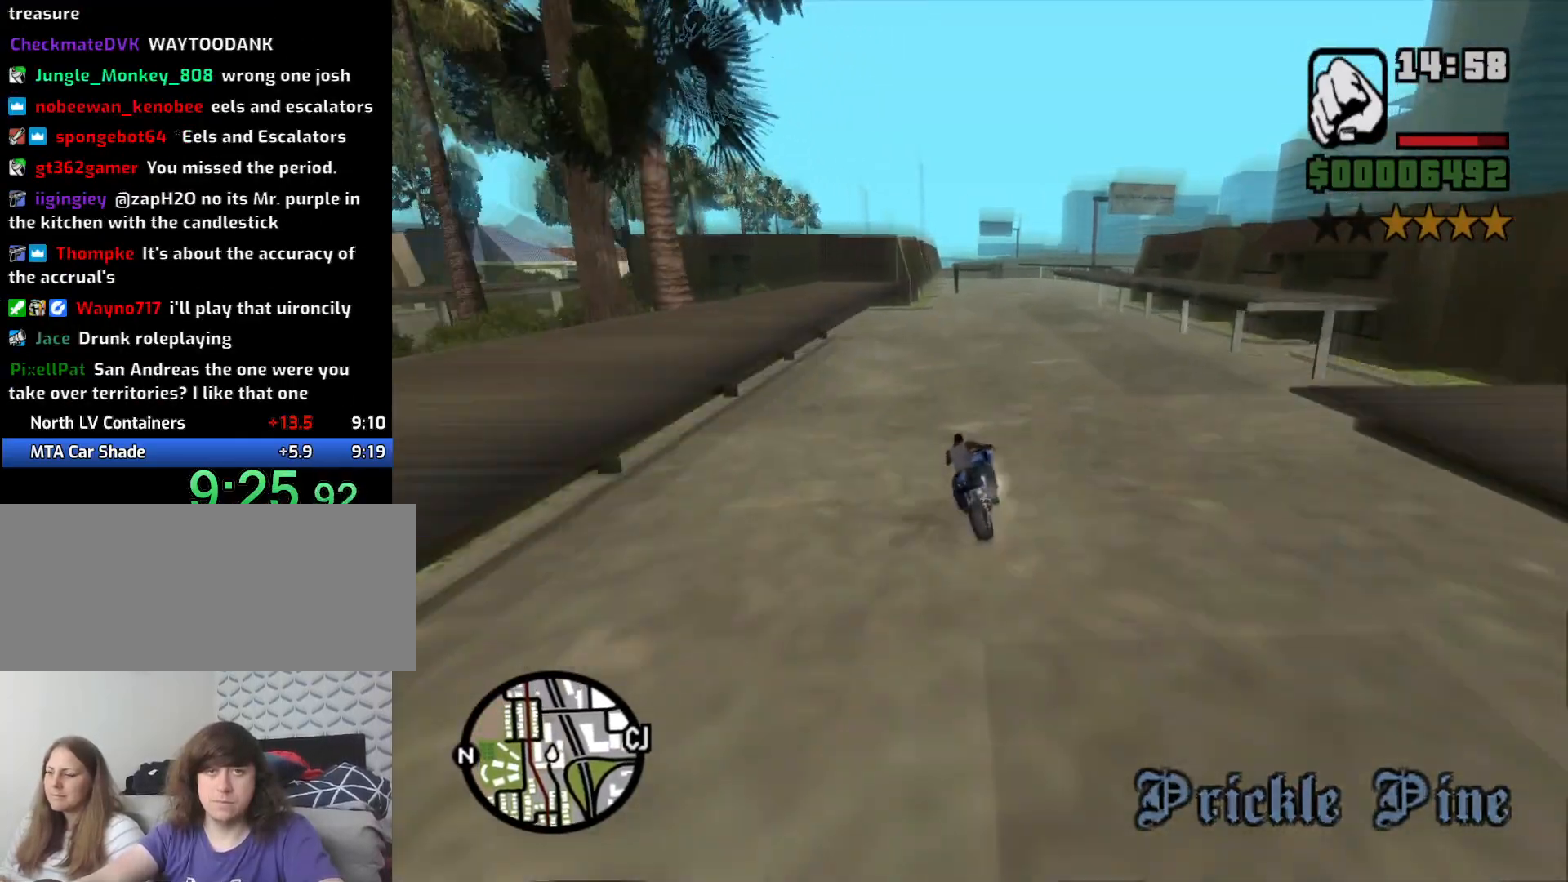
{"keys": ["w"], "mouse": [], "events": [[66, "2", "down"], [116, "2", "up"], [116, "a", "down"], [200, "2", "down"], [250, "a", "up"], [300, "2", "up"], [383, "2", "down"], [483, "2", "up"]]}
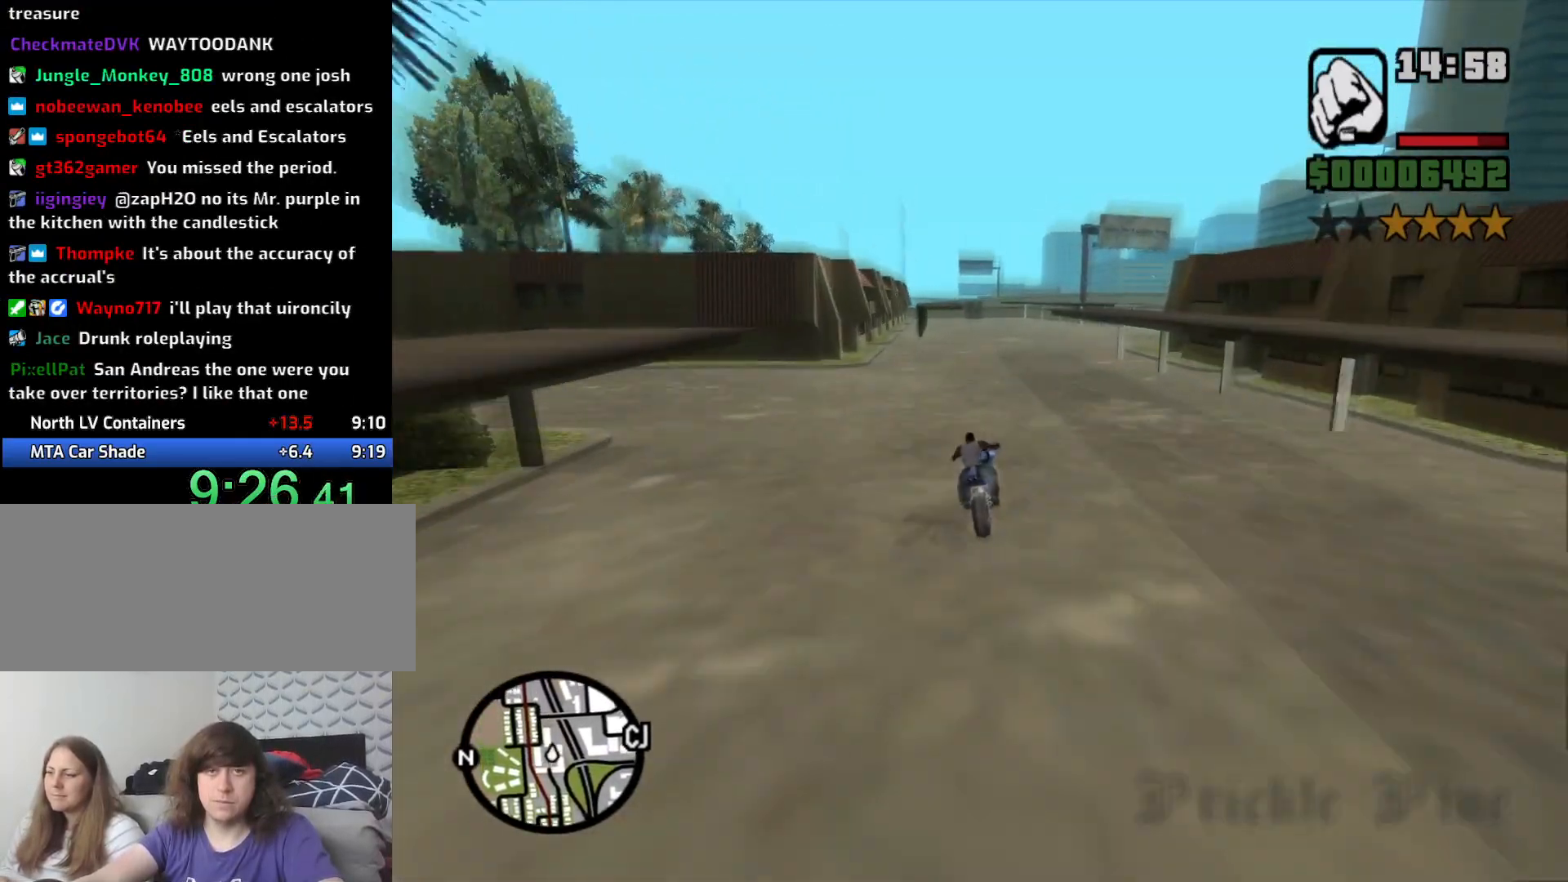
{"keys": ["w"], "mouse": [], "events": [[83, "2", "down"], [133, "2", "up"], [216, "2", "down"], [316, "2", "up"], [316, "a", "down"], [416, "2", "down"], [450, "2", "up"], [500, "a", "up"]]}
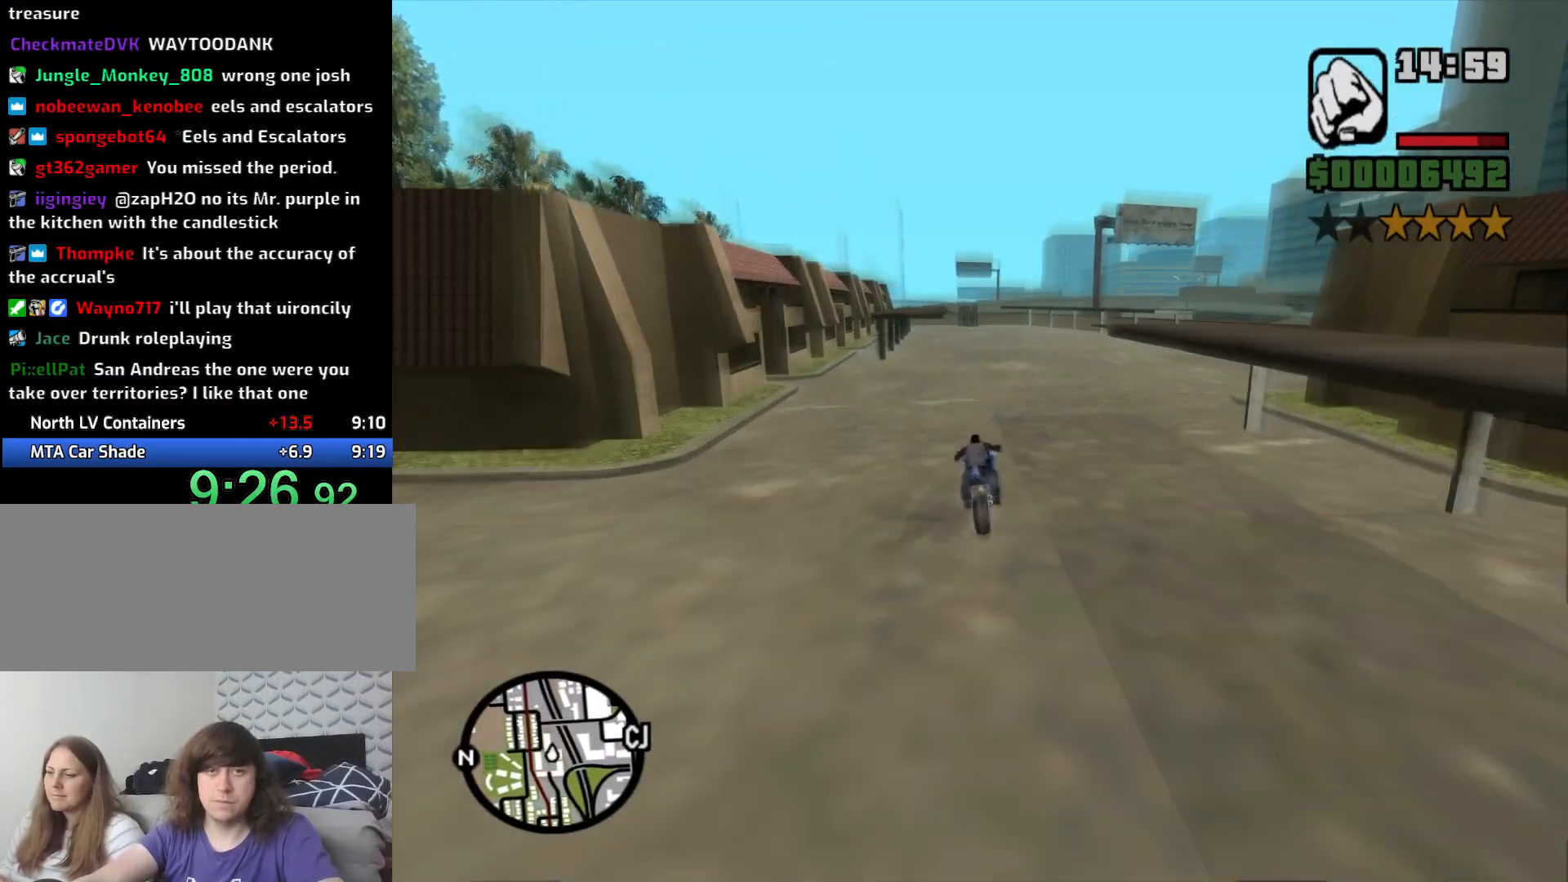
{"keys": ["2", "w"], "mouse": [], "events": [[50, "2", "down"], [133, "2", "up"], [233, "2", "down"], [333, "2", "up"], [416, "2", "down"]]}
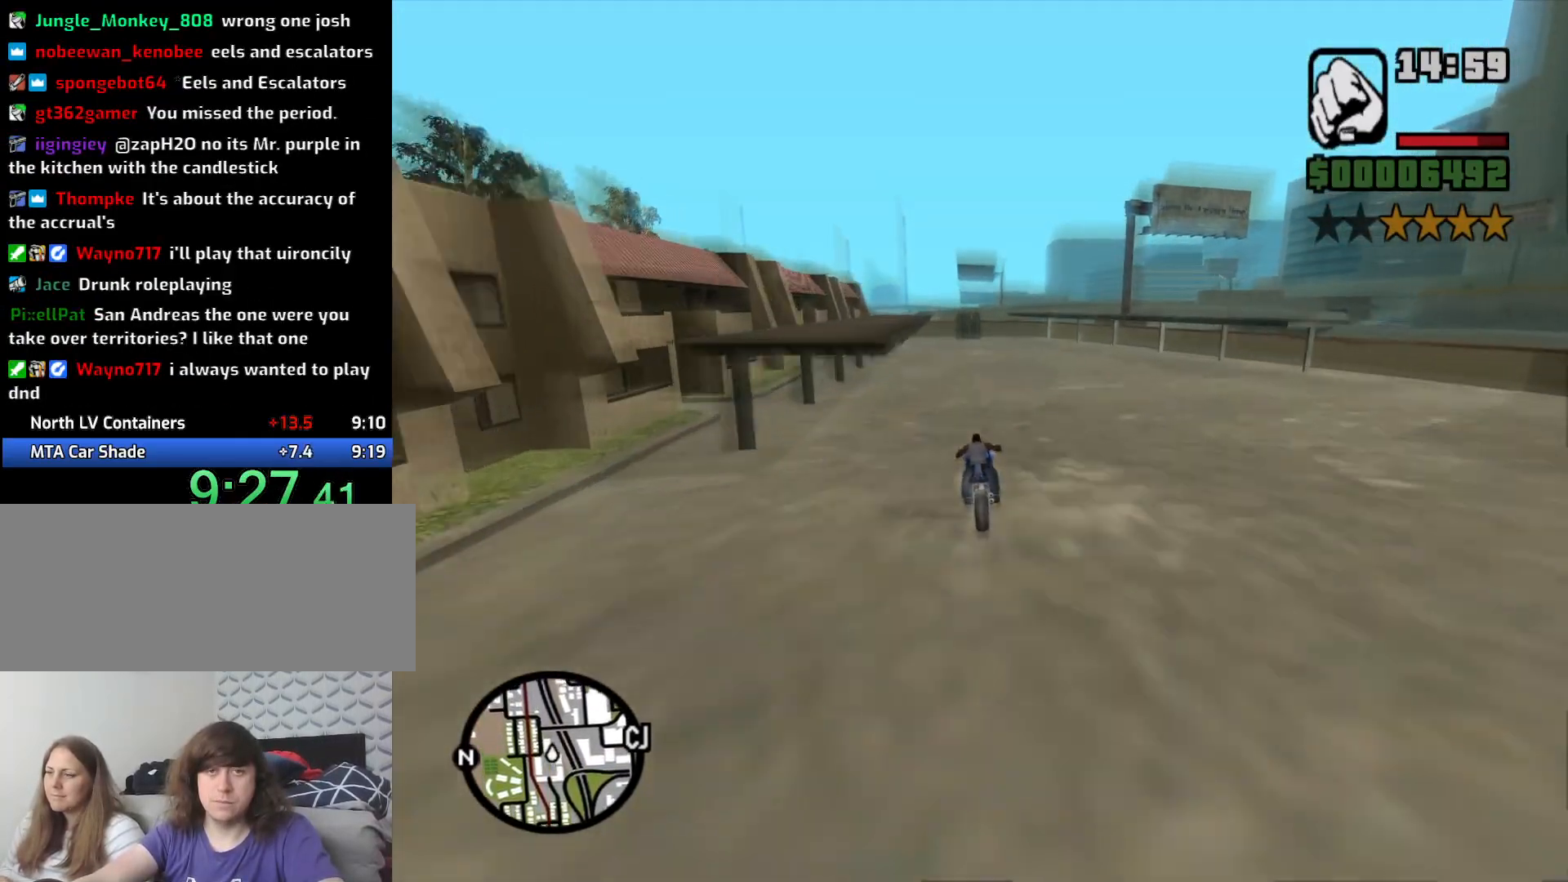
{"keys": ["2", "w"], "mouse": [], "events": [[16, "2", "up"], [66, "a", "down"], [116, "2", "down"], [166, "2", "up"], [166, "a", "up"], [250, "2", "down"], [383, "2", "up"], [433, "2", "down"]]}
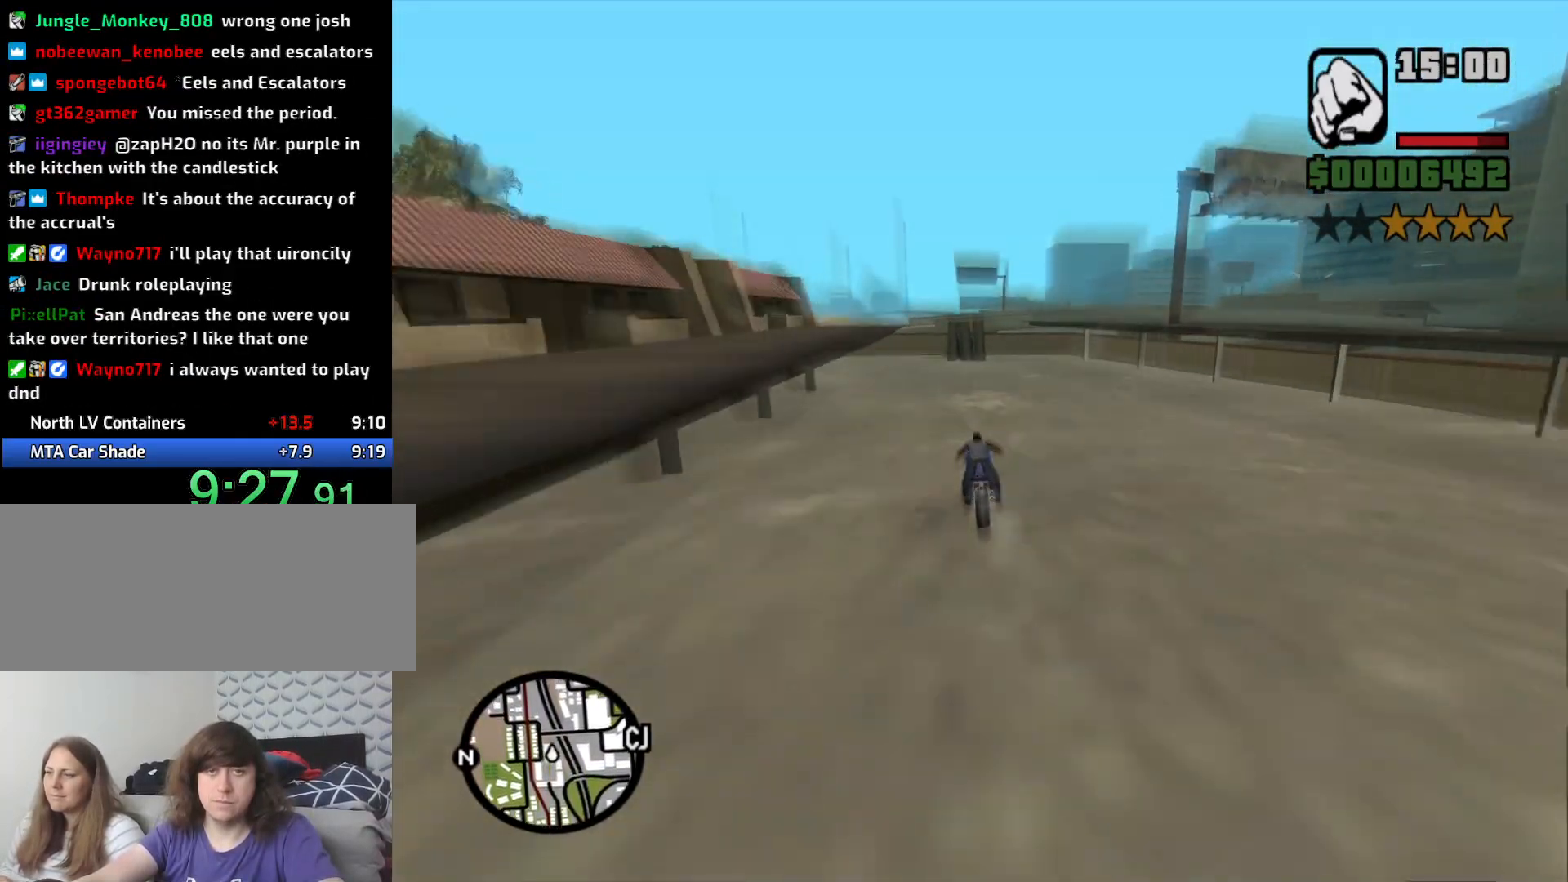
{"keys": ["5", "w"], "mouse": [], "events": [[33, "2", "up"], [83, "a", "down"], [133, "2", "down"], [216, "2", "up"], [266, "a", "up"], [416, "5", "down"]]}
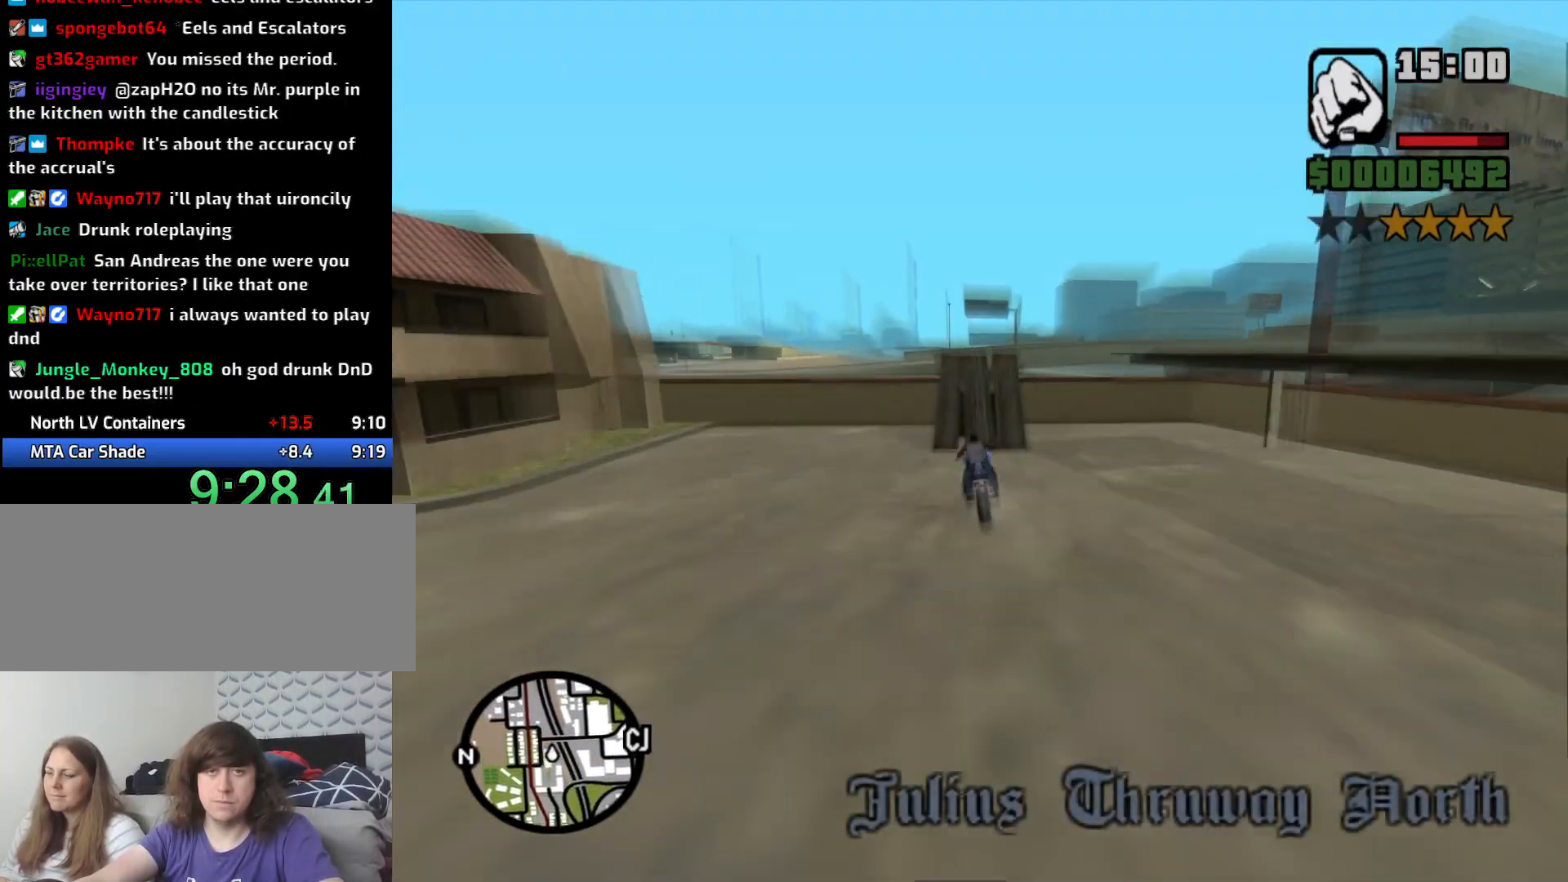
{"keys": ["2"], "mouse": [], "events": [[333, "5", "up"], [433, "2", "down"], [483, "w", "up"]]}
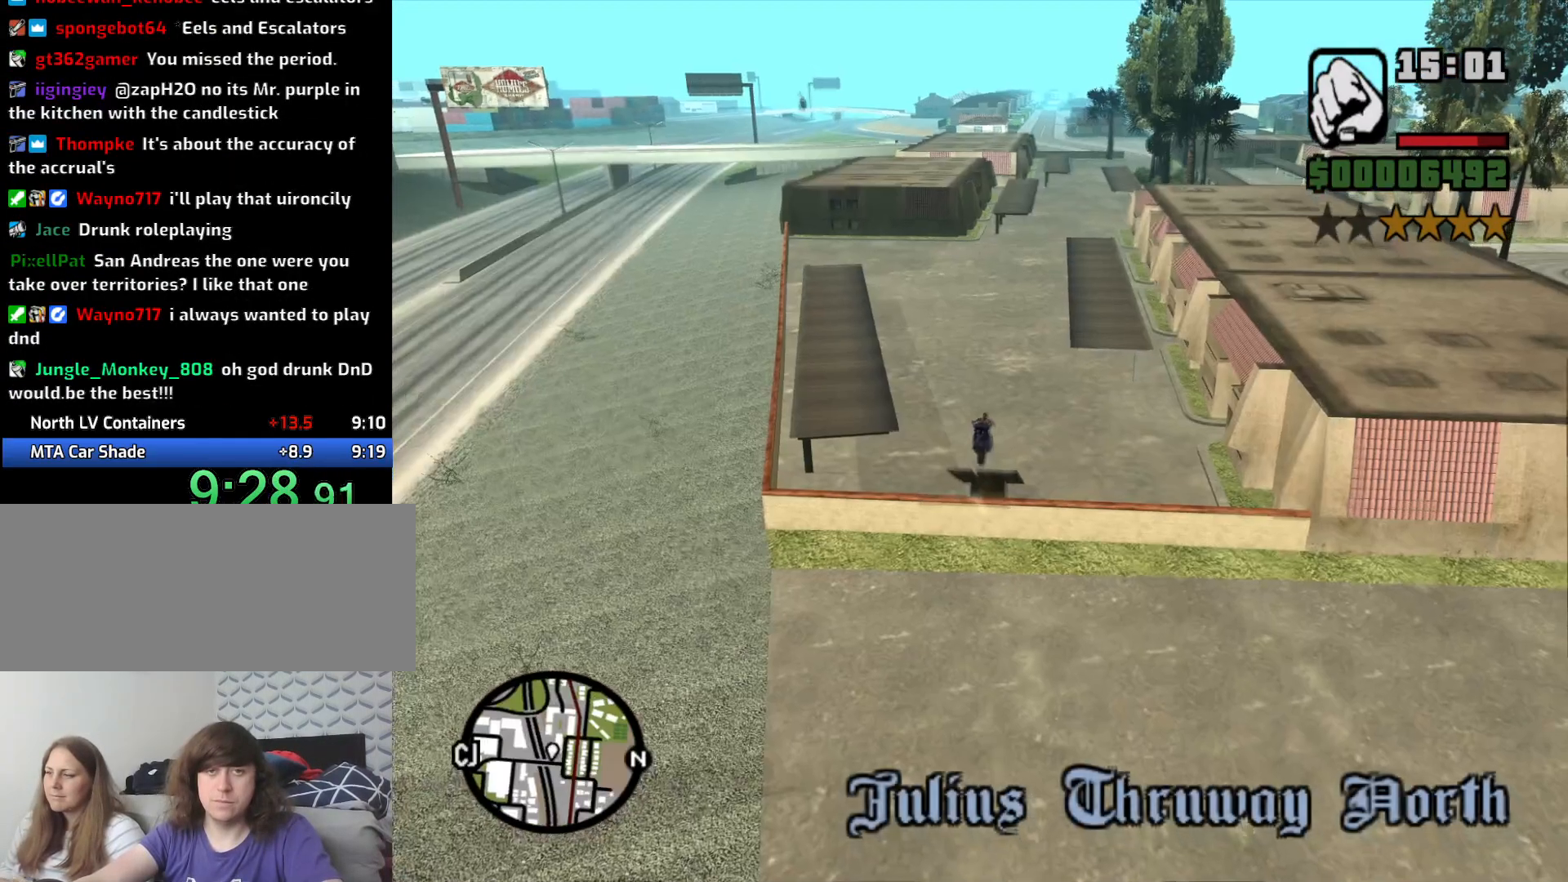
{"keys": ["2"], "mouse": [], "events": [[16, "2", "up"], [116, "2", "down"], [200, "2", "up"], [300, "2", "down"], [433, "2", "up"], [483, "2", "down"]]}
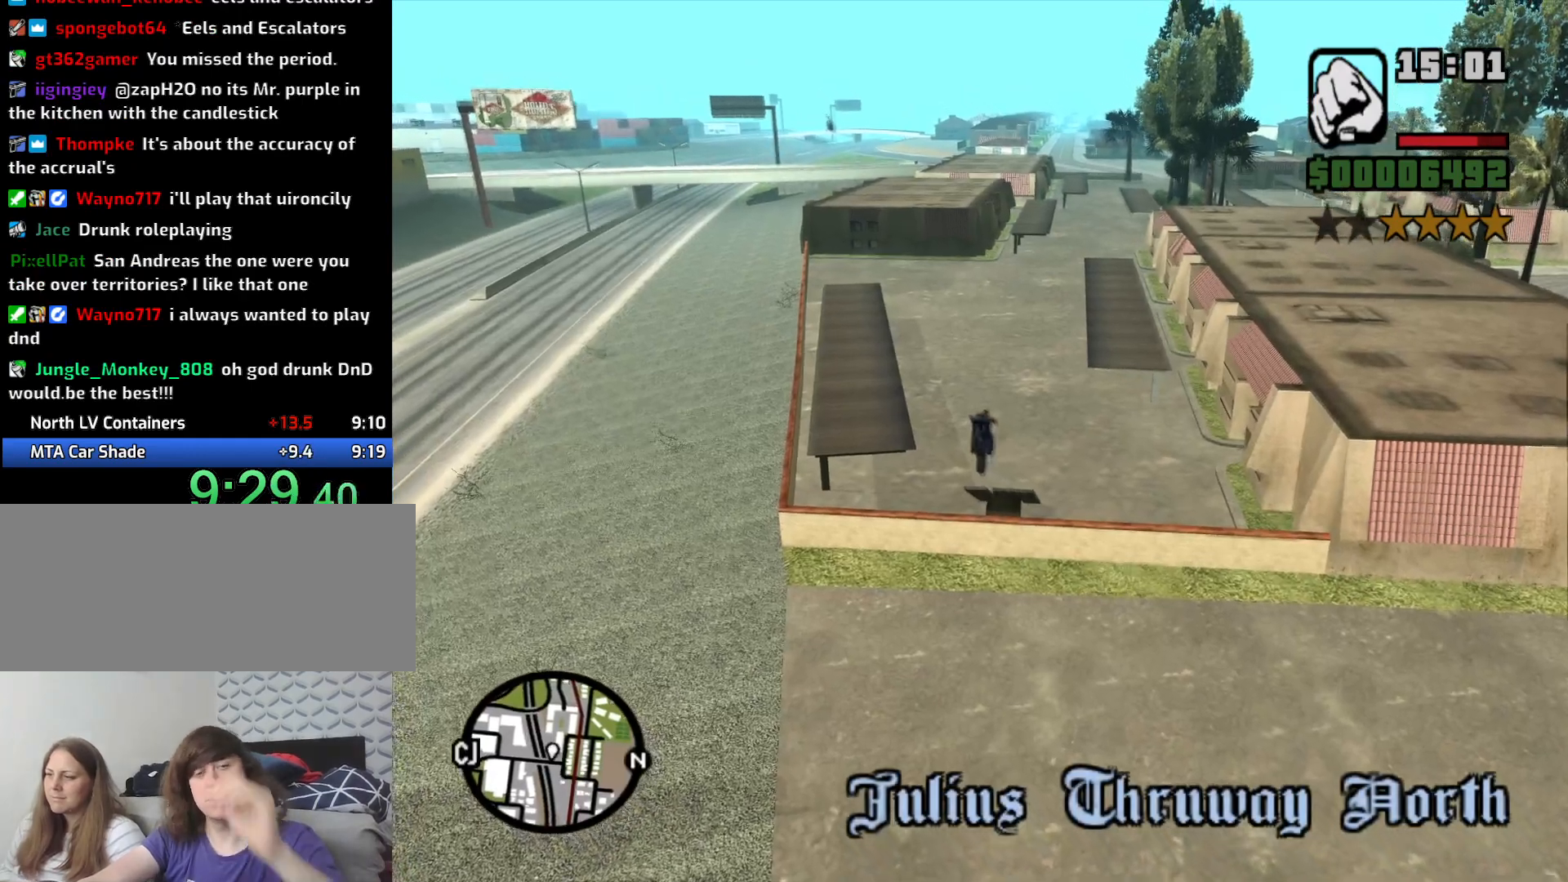
{"keys": [], "mouse": [], "events": [[116, "2", "up"]]}
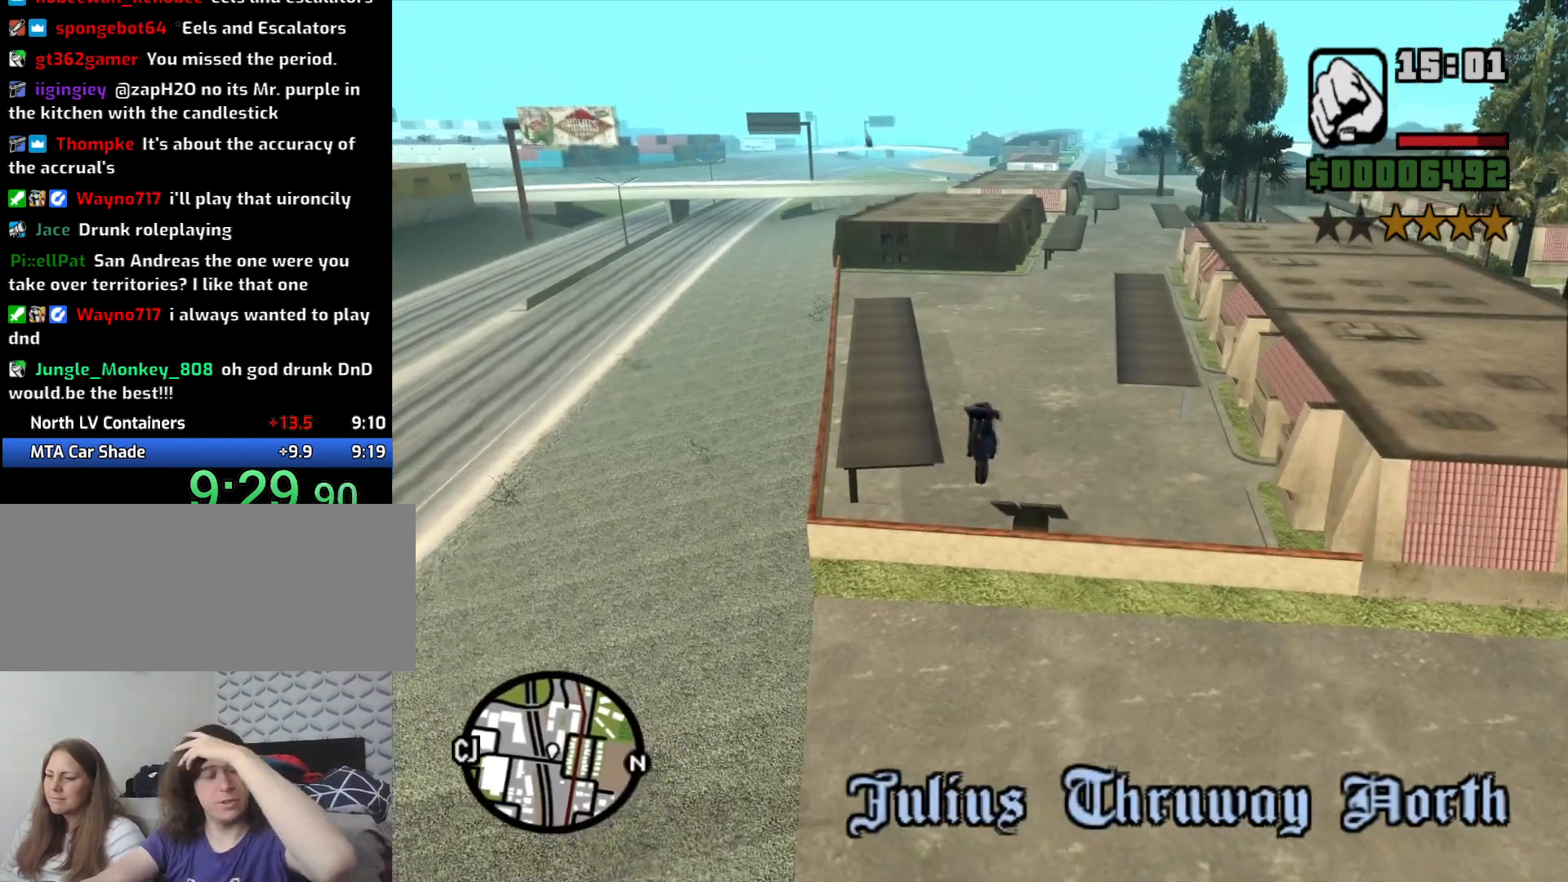
{"keys": [], "mouse": [], "events": []}
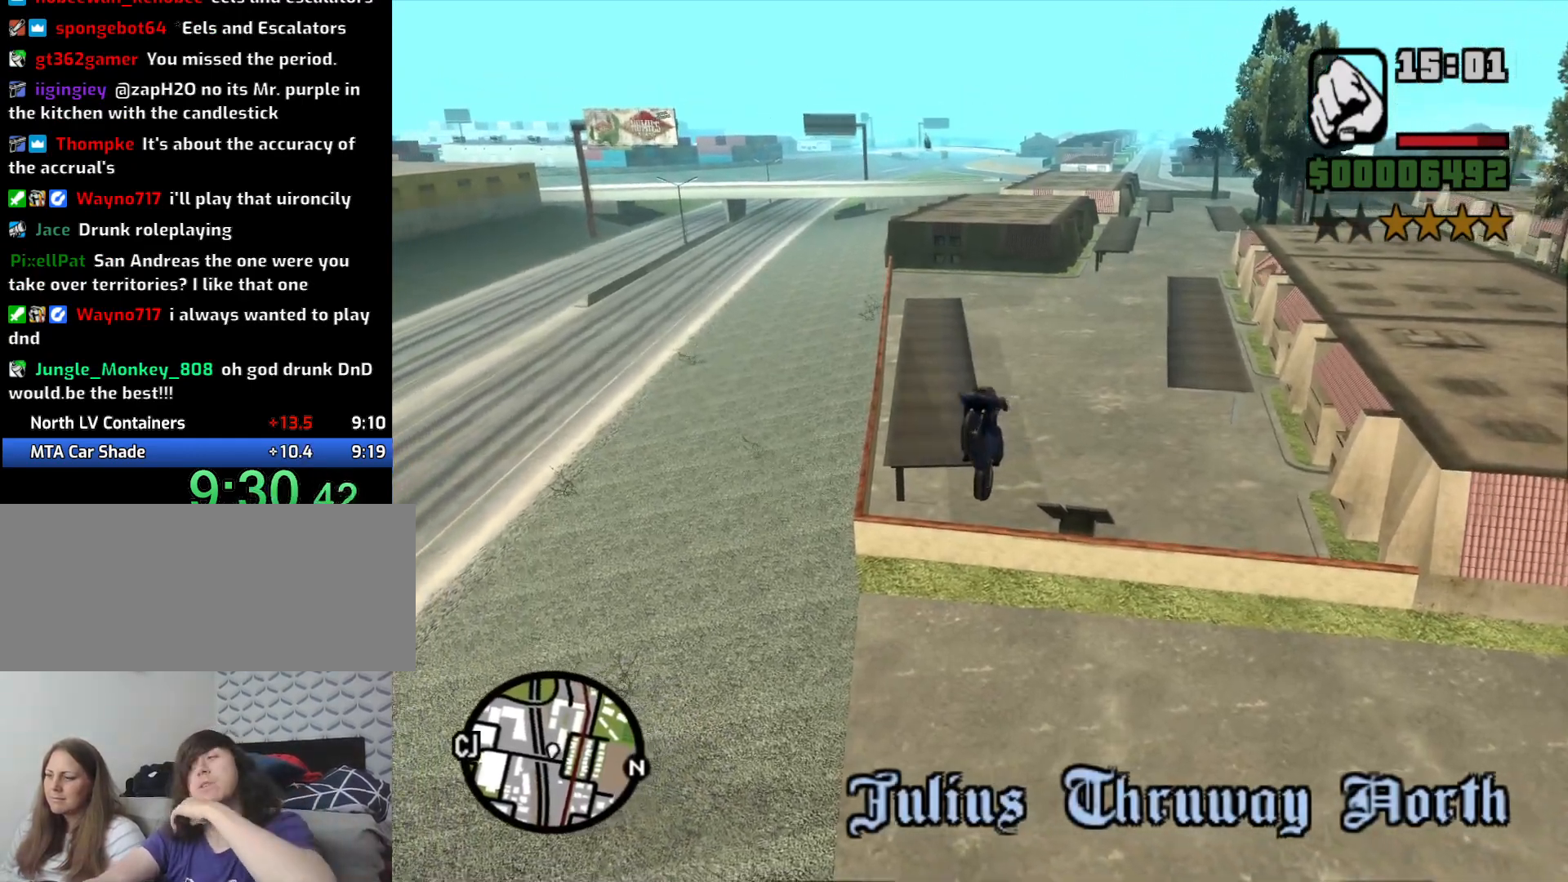
{"keys": [], "mouse": [], "events": []}
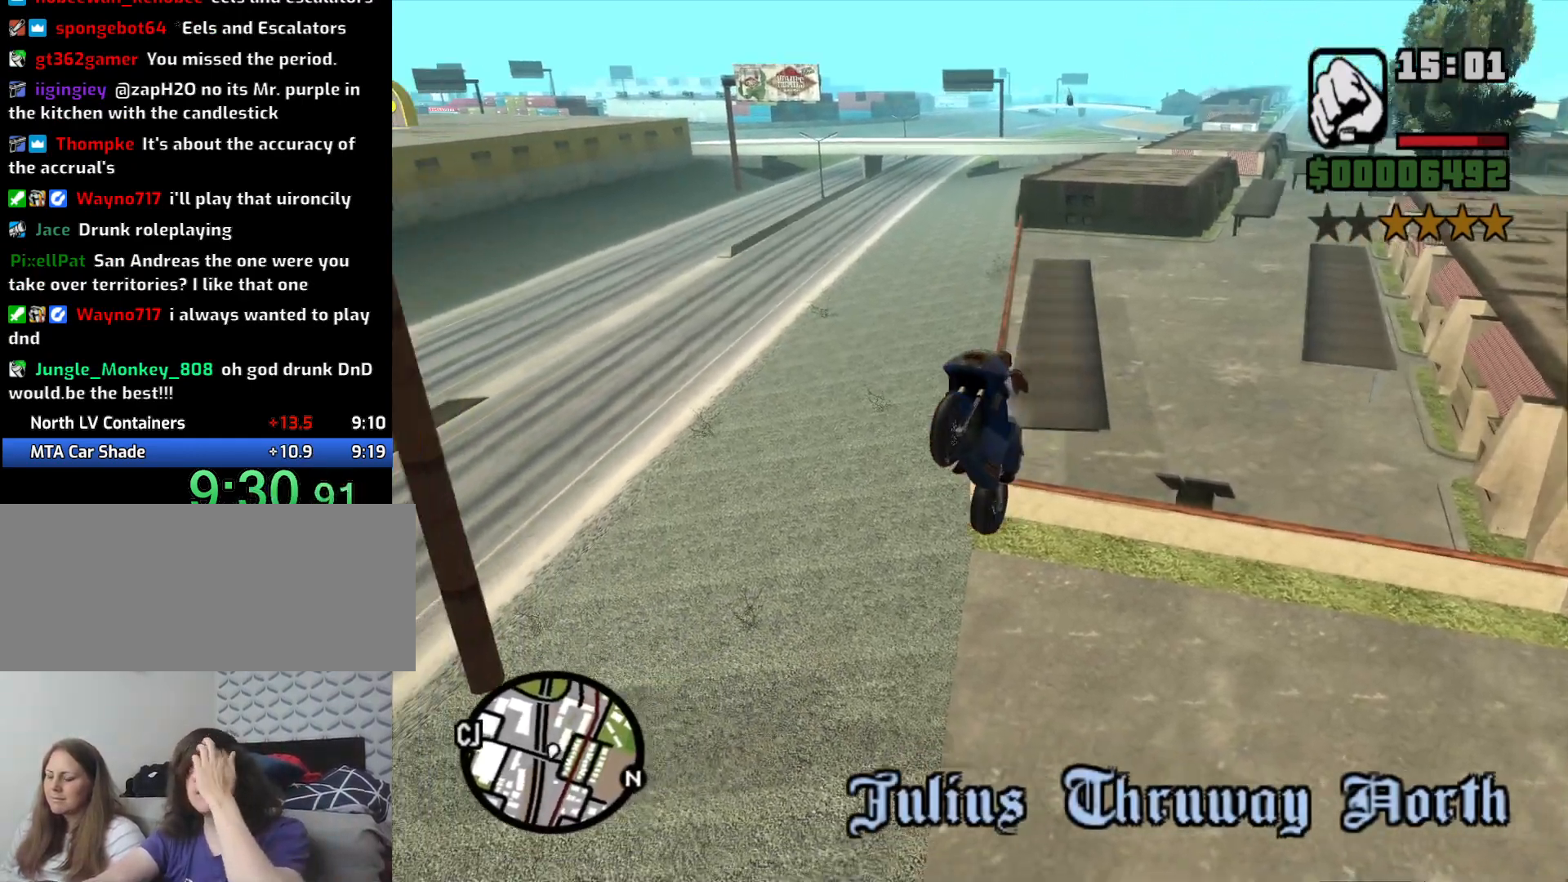
{"keys": [], "mouse": [], "events": []}
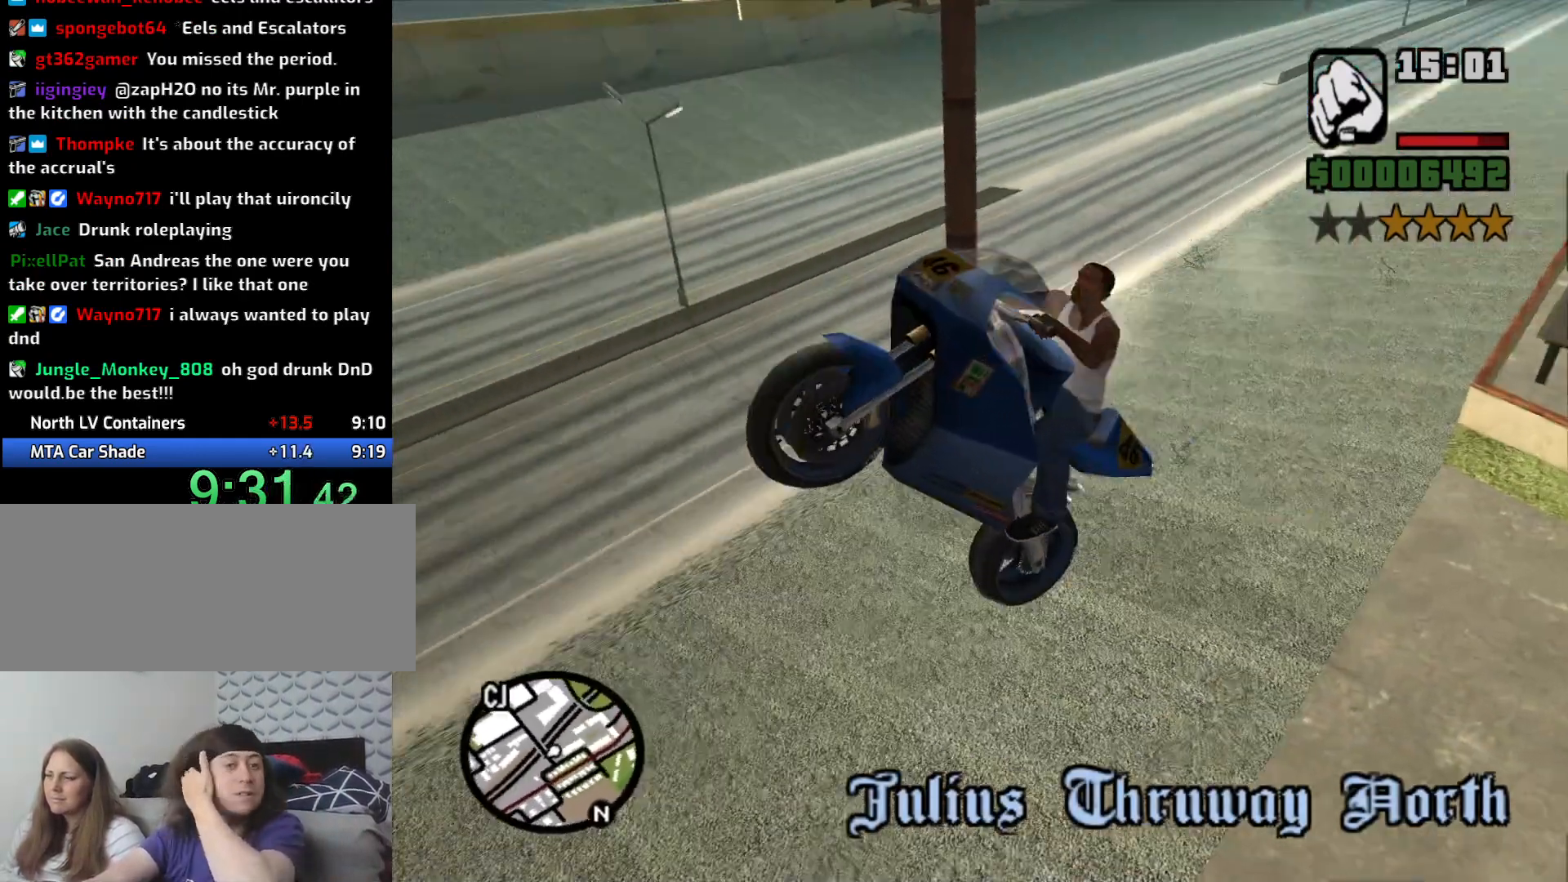
{"keys": ["2"], "mouse": [], "events": [[233, "2", "down"]]}
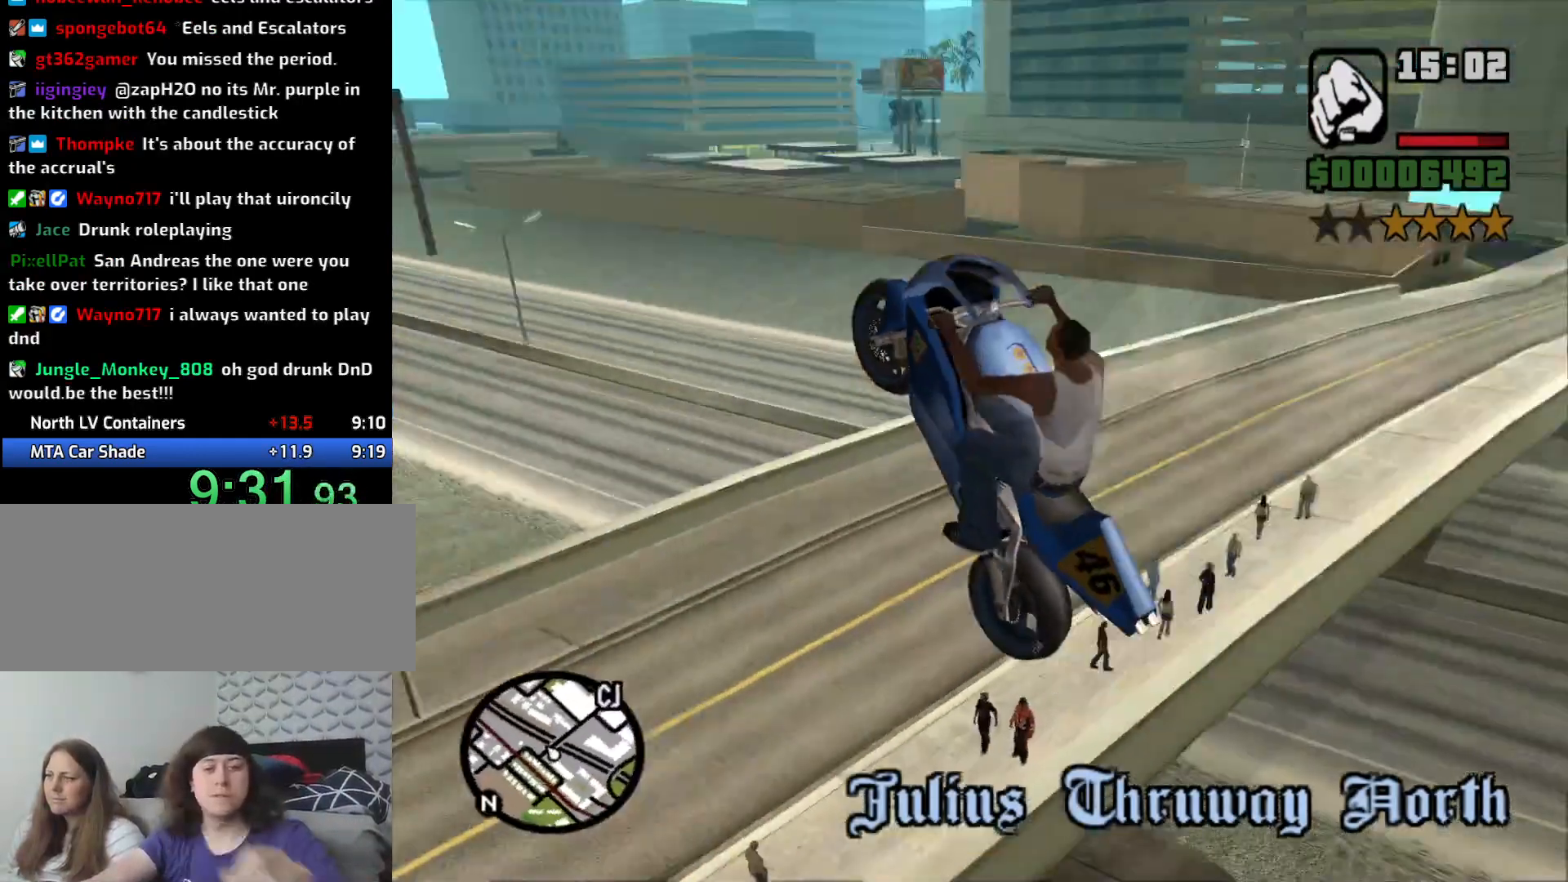
{"keys": ["2"], "mouse": [], "events": []}
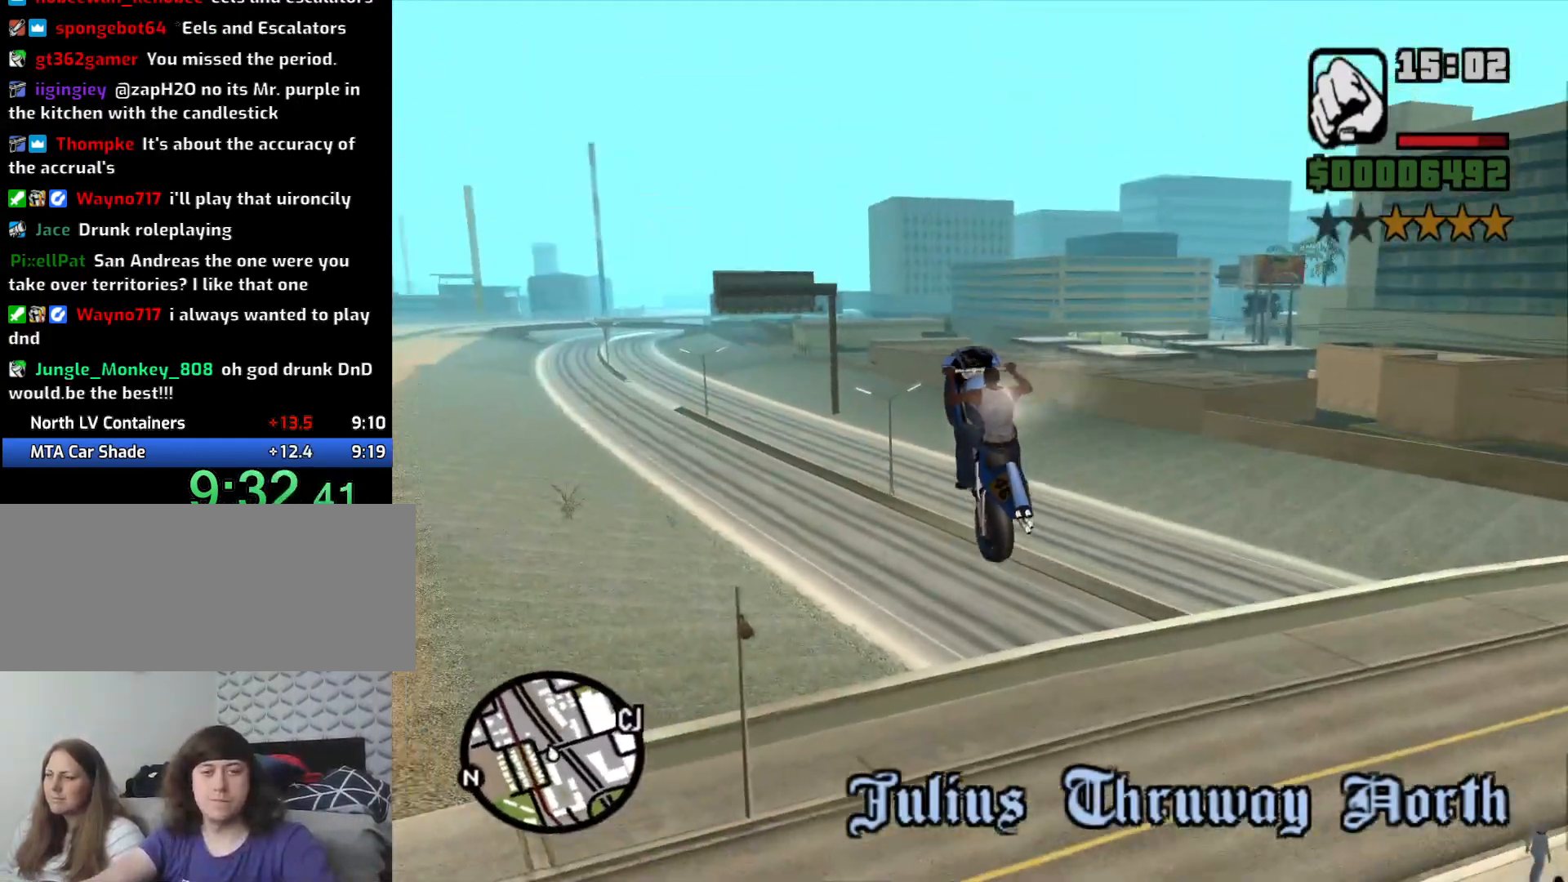
{"keys": [], "mouse": [], "events": [[500, "2", "up"]]}
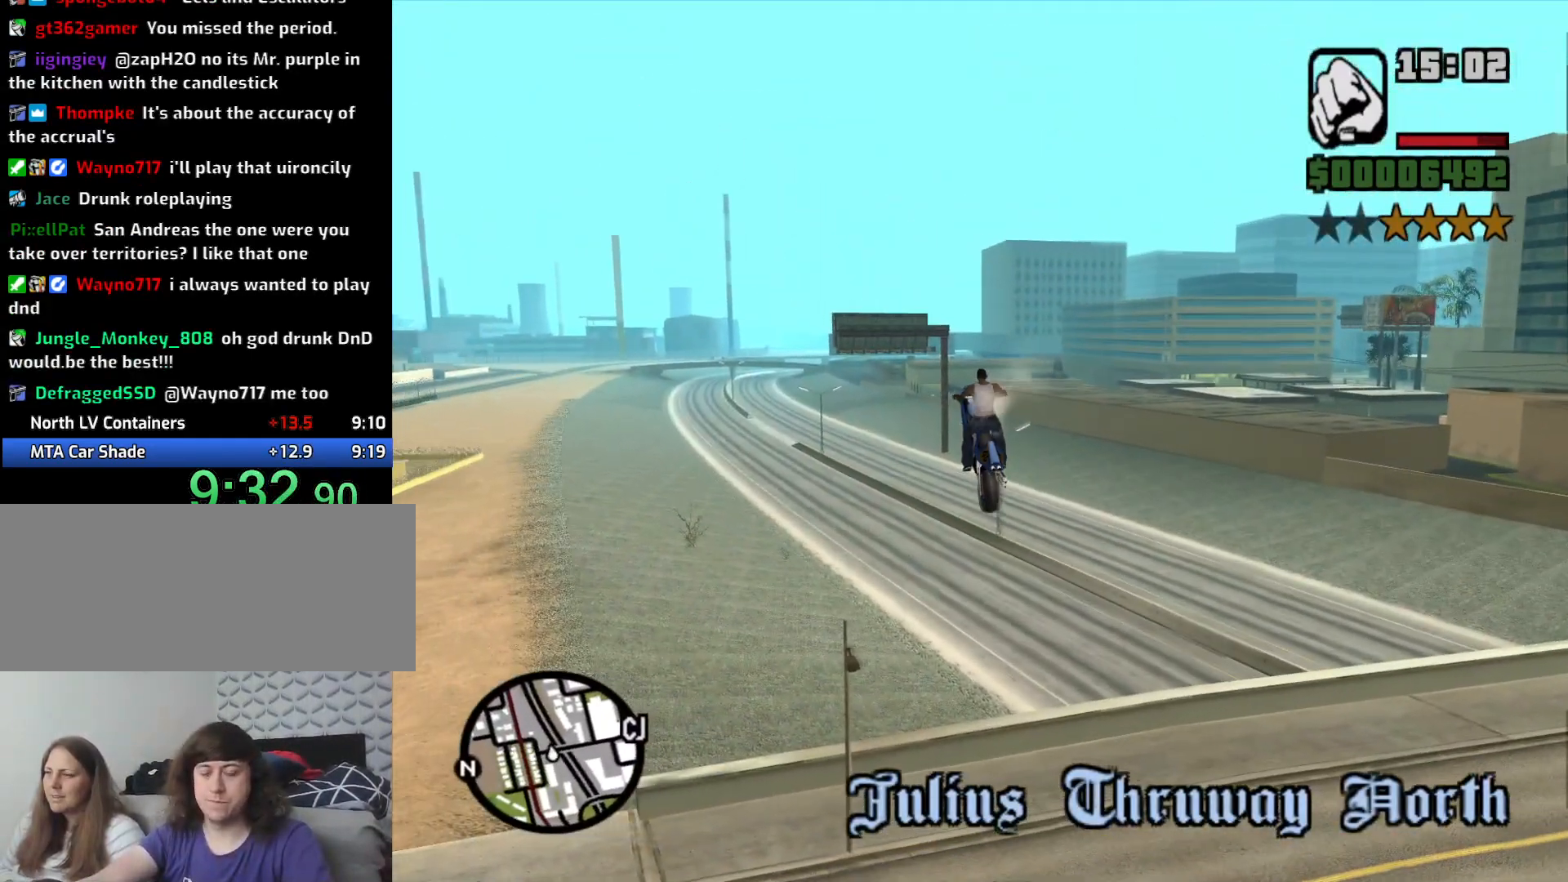
{"keys": [], "mouse": [], "events": []}
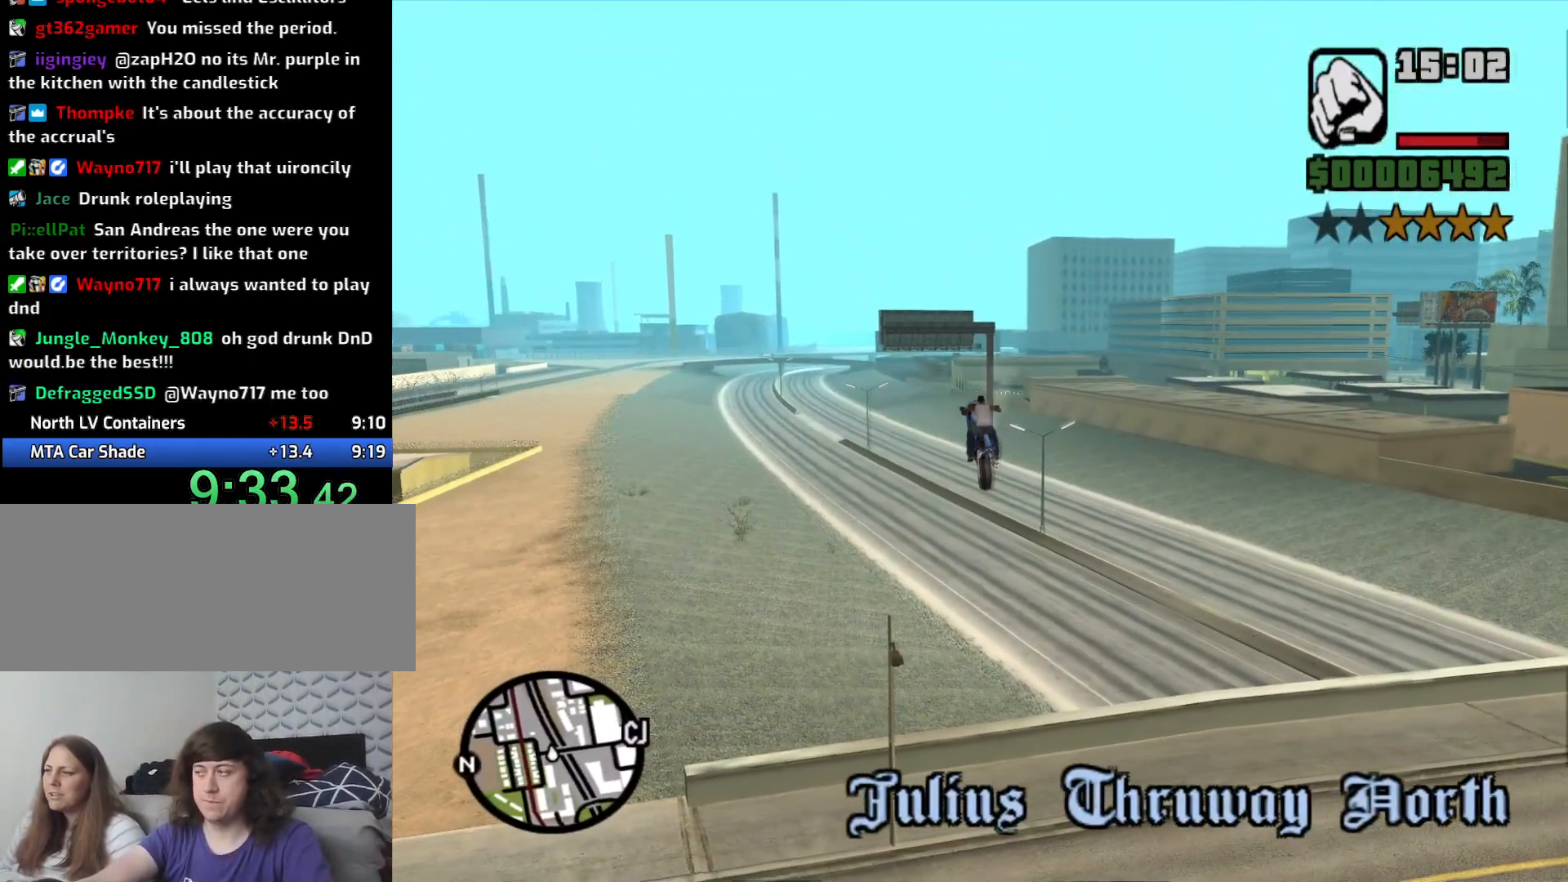
{"keys": [], "mouse": [], "events": []}
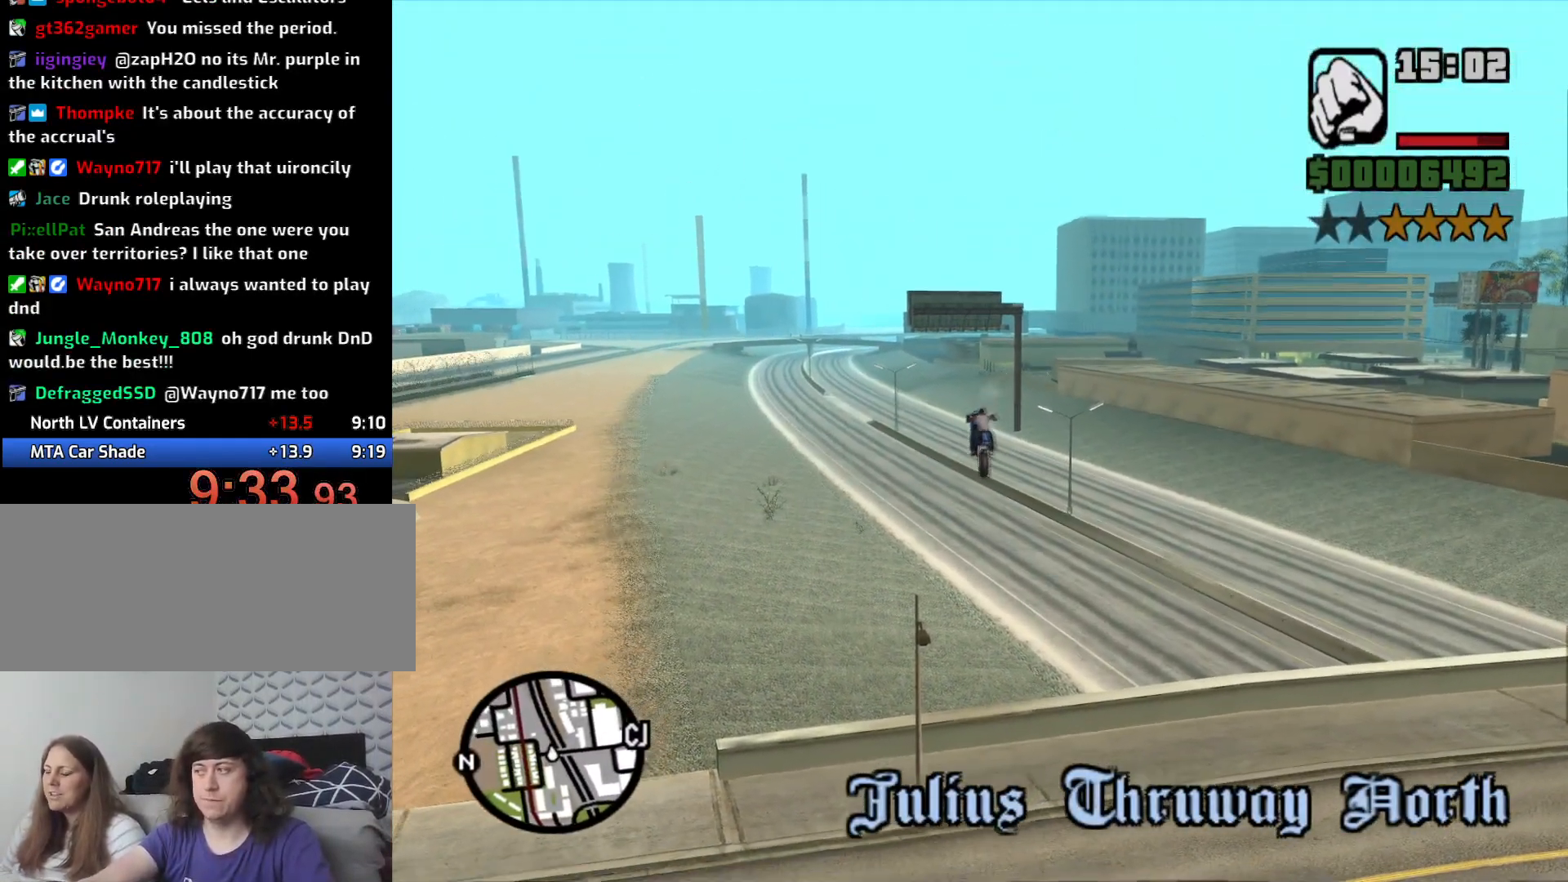
{"keys": [], "mouse": [], "events": []}
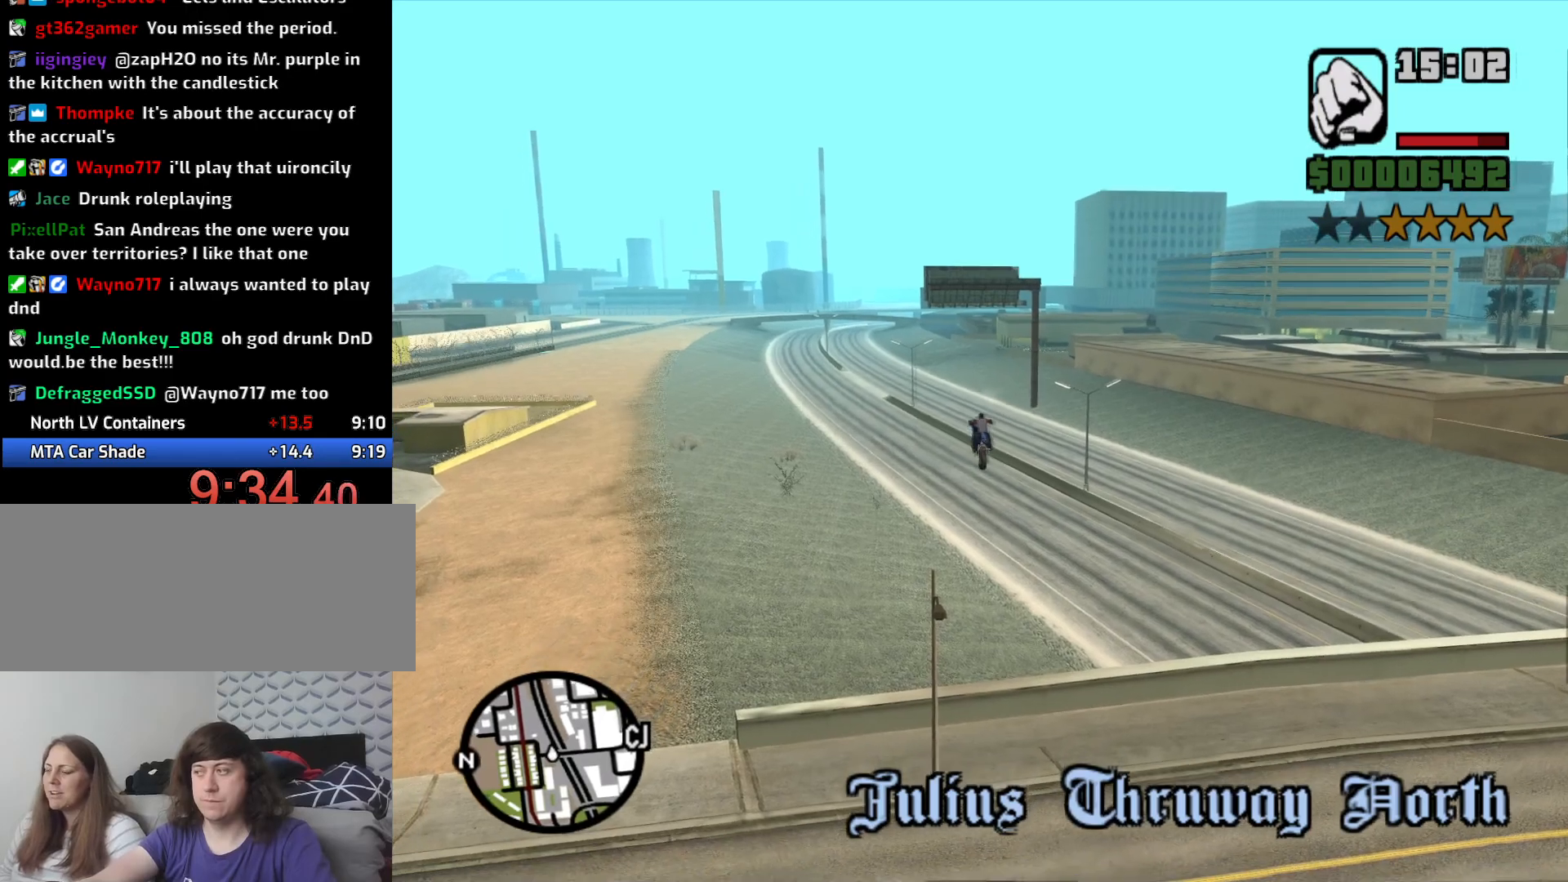
{"keys": ["d", "s"], "mouse": [], "events": [[50, "s", "down"], [183, "d", "down"]]}
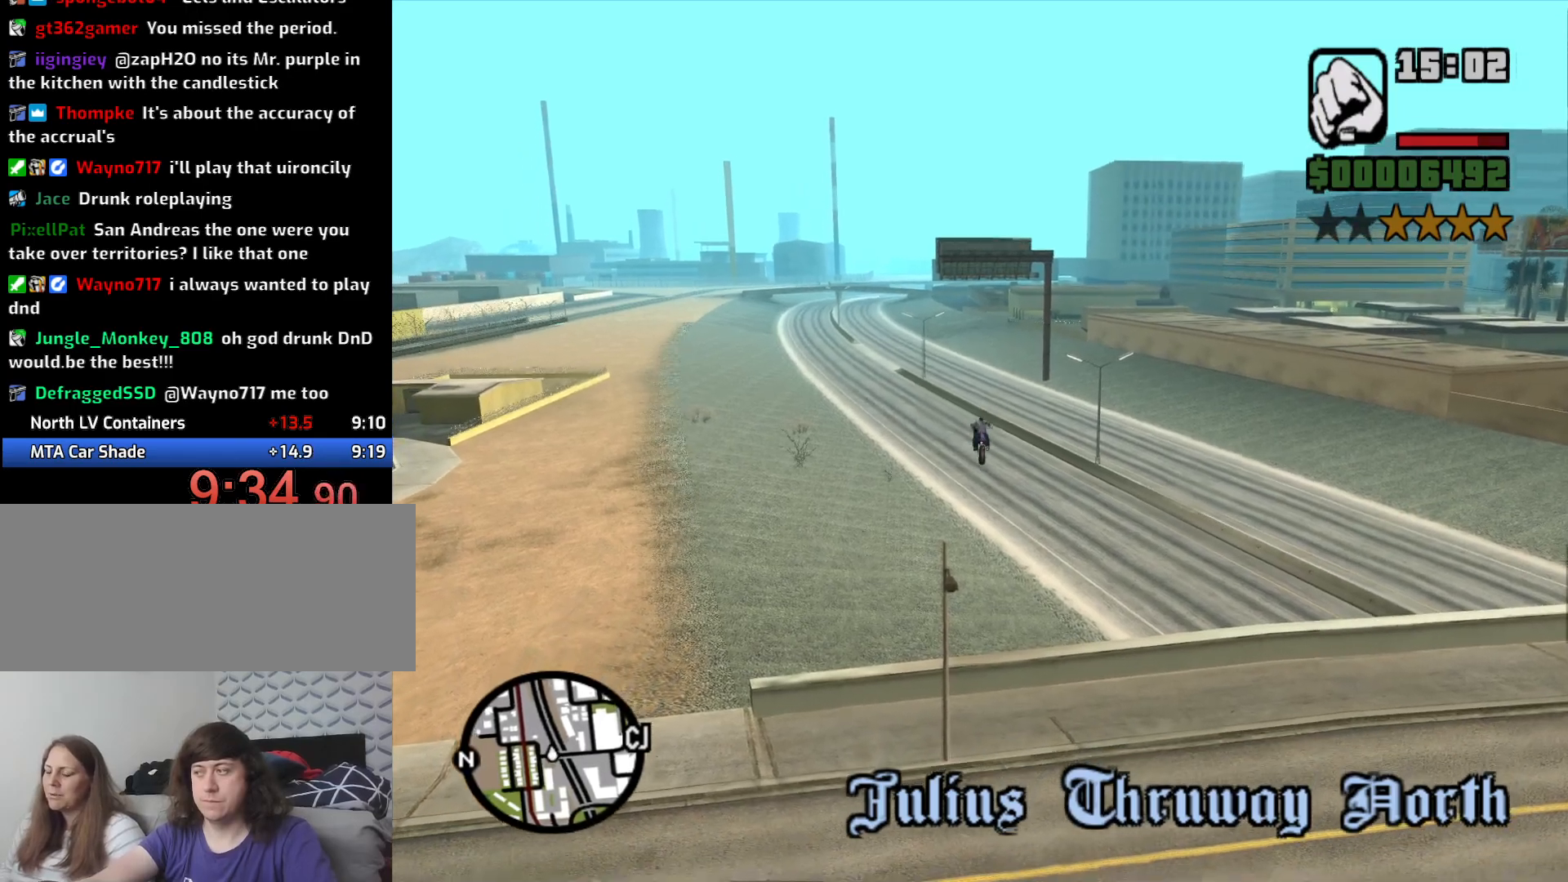
{"keys": ["d", "space"], "mouse": [], "events": [[16, "space", "down"], [200, "s", "up"]]}
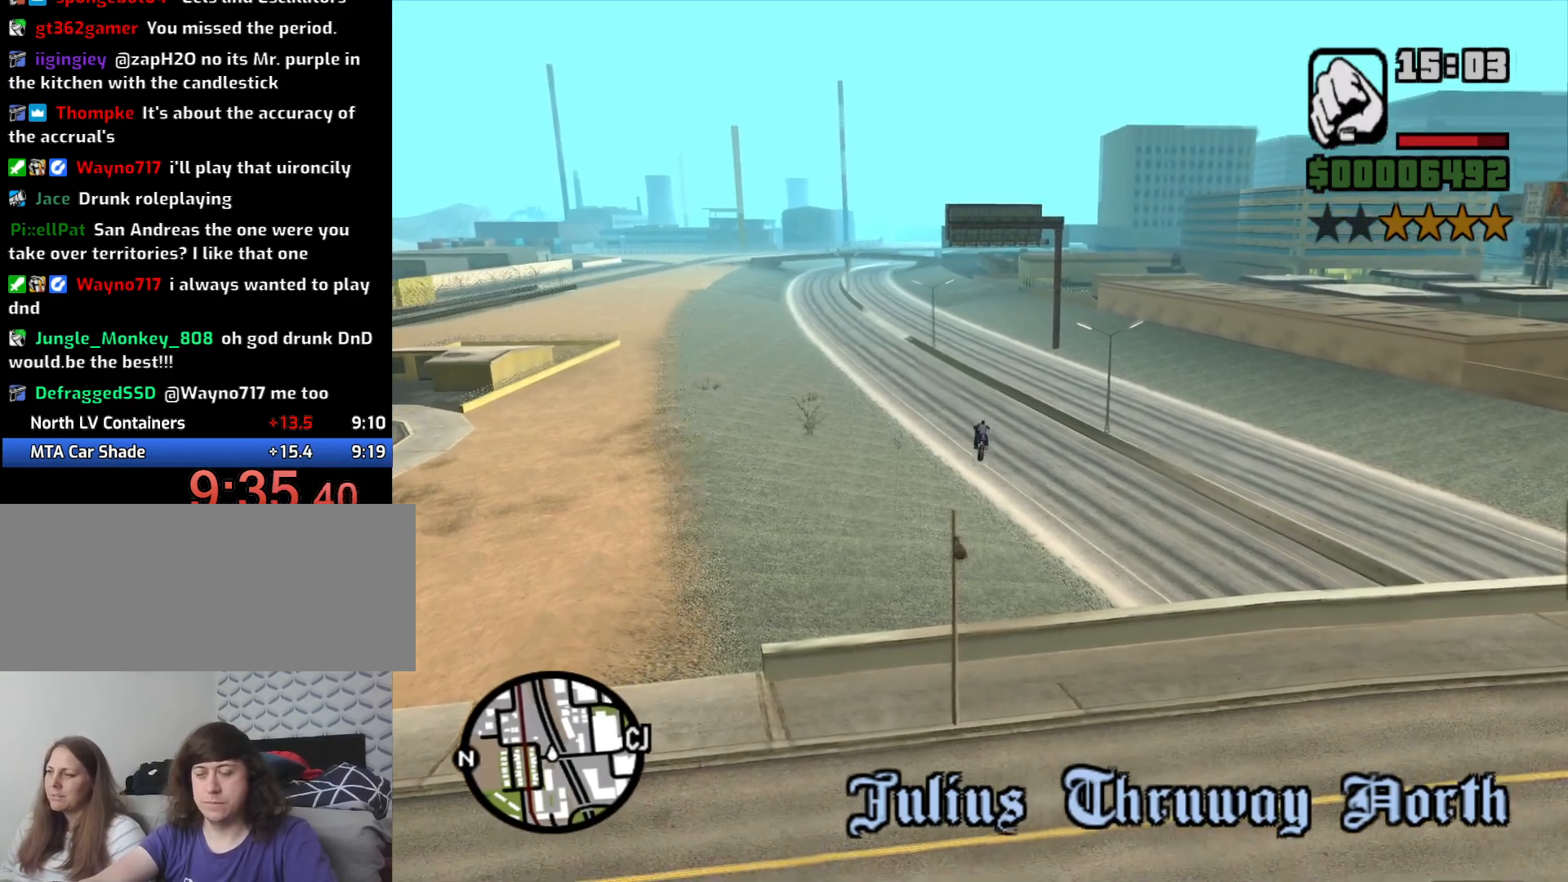
{"keys": ["d", "space"], "mouse": [], "events": []}
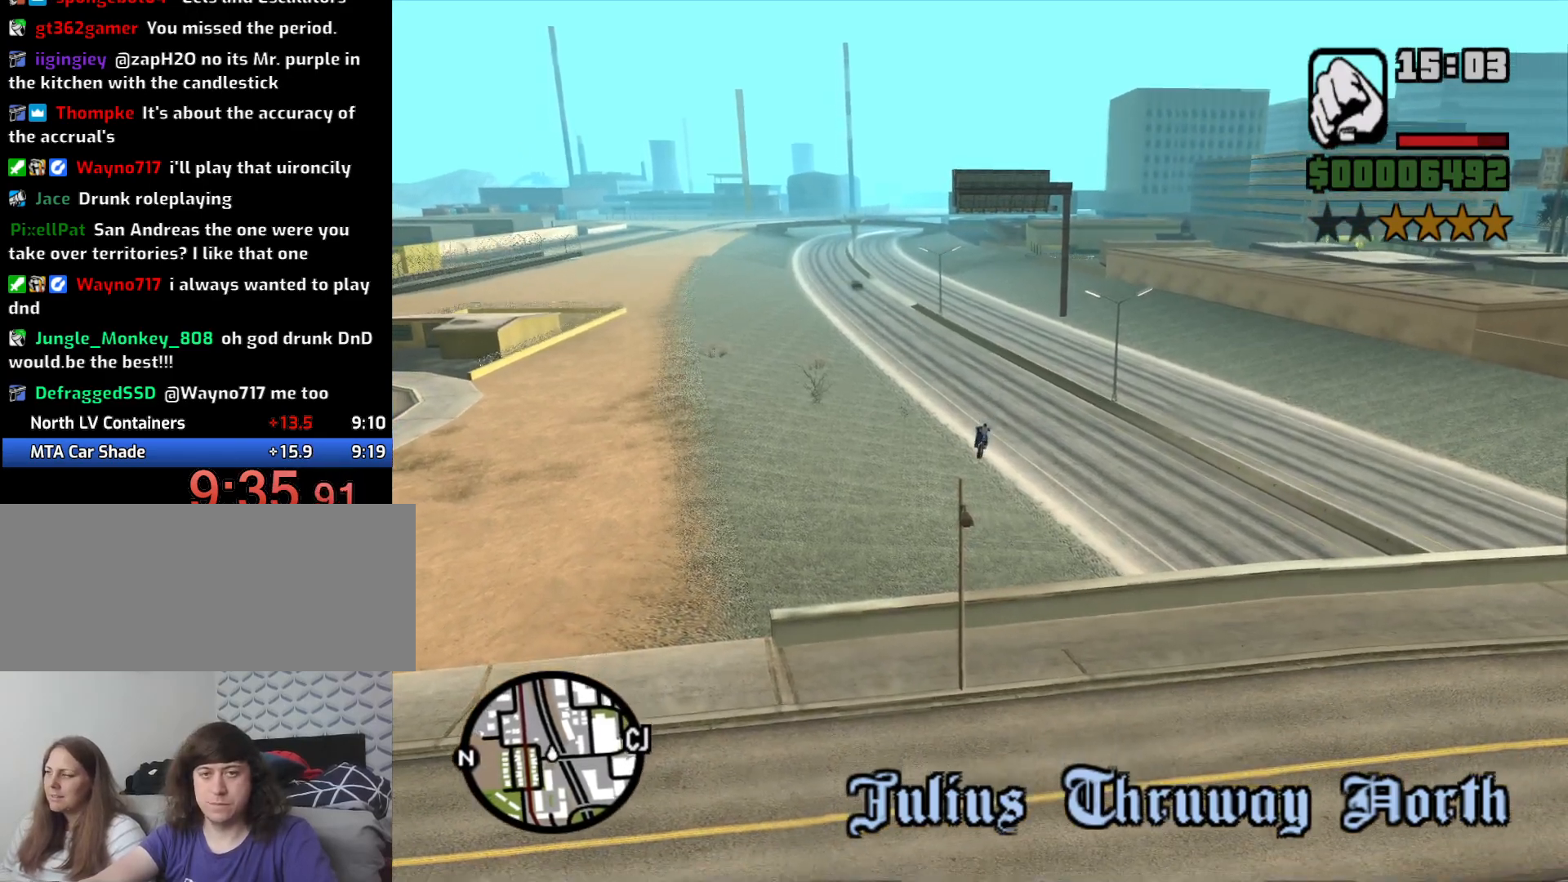
{"keys": ["d", "space"], "mouse": [], "events": []}
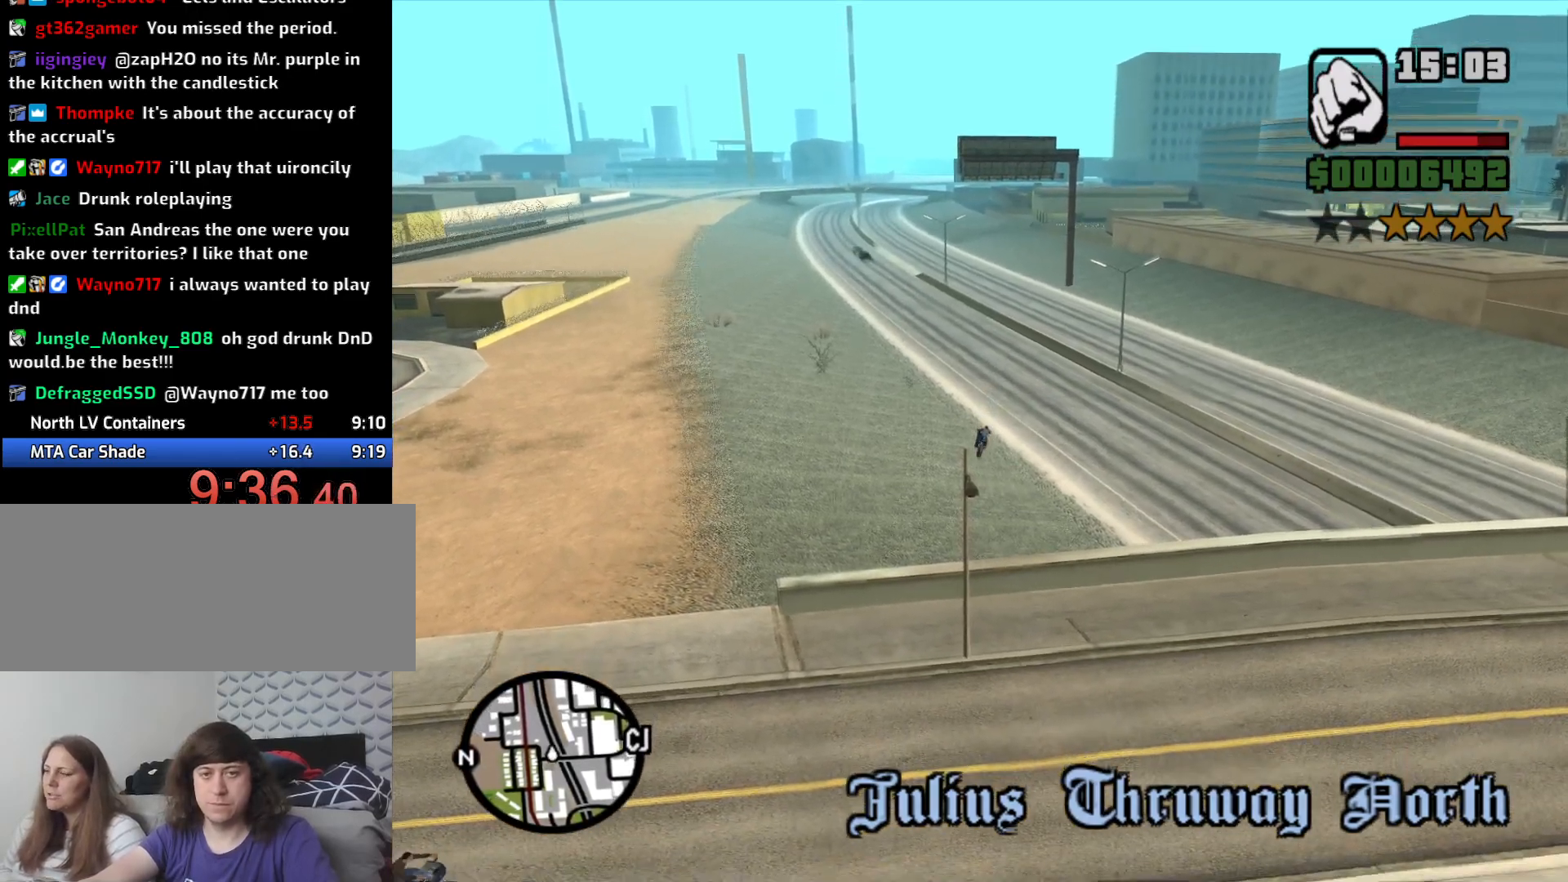
{"keys": ["d", "space"], "mouse": [], "events": []}
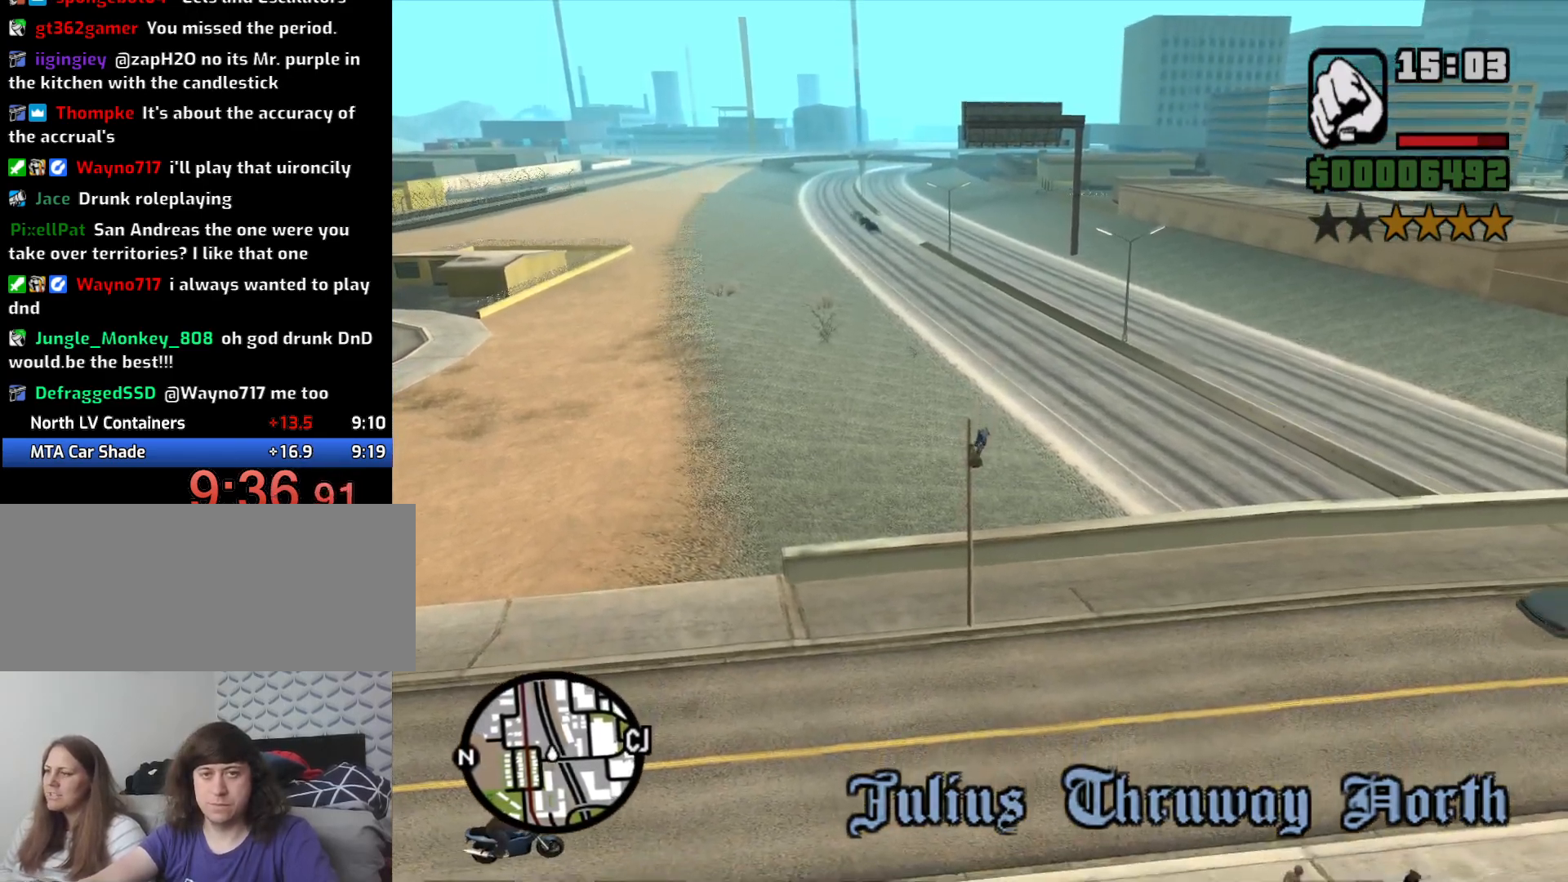
{"keys": ["d", "space"], "mouse": [], "events": []}
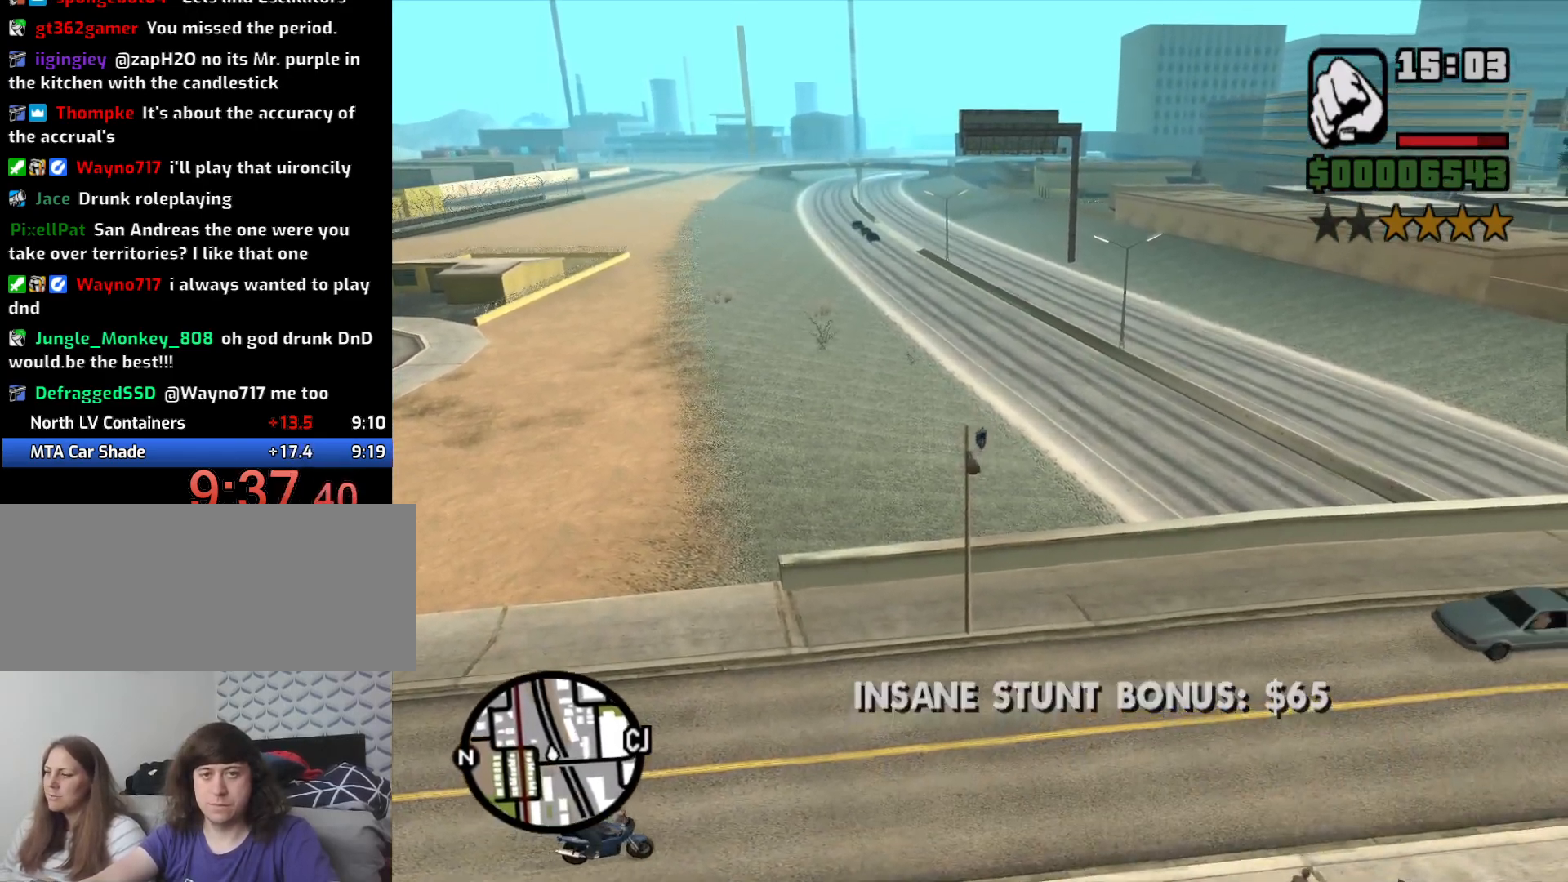
{"keys": ["d", "space"], "mouse": [], "events": []}
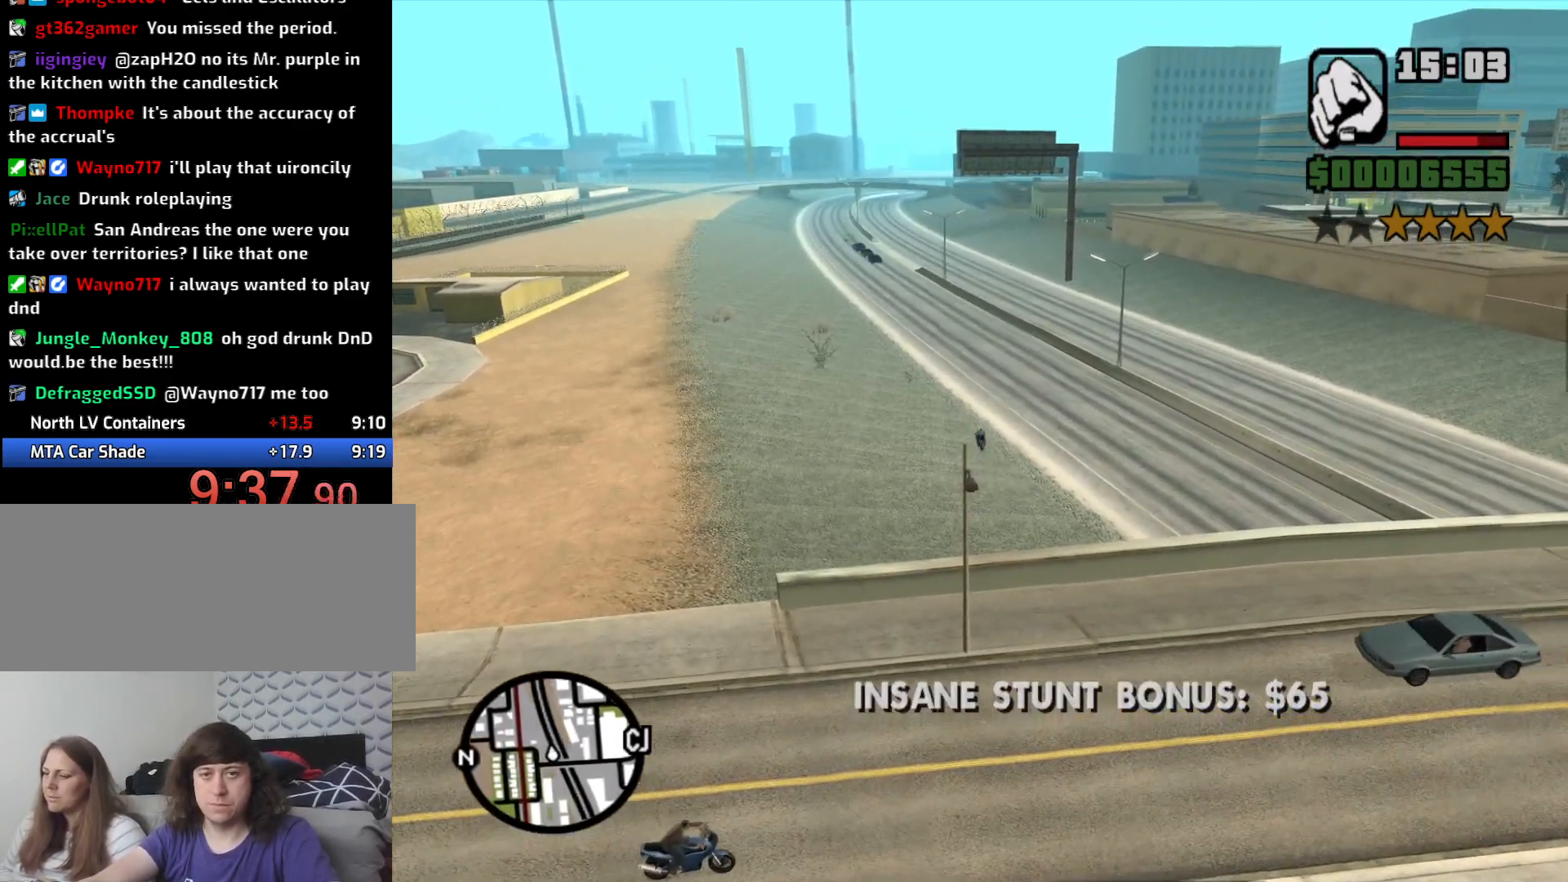
{"keys": ["d"], "mouse": [], "events": [[333, "space", "up"]]}
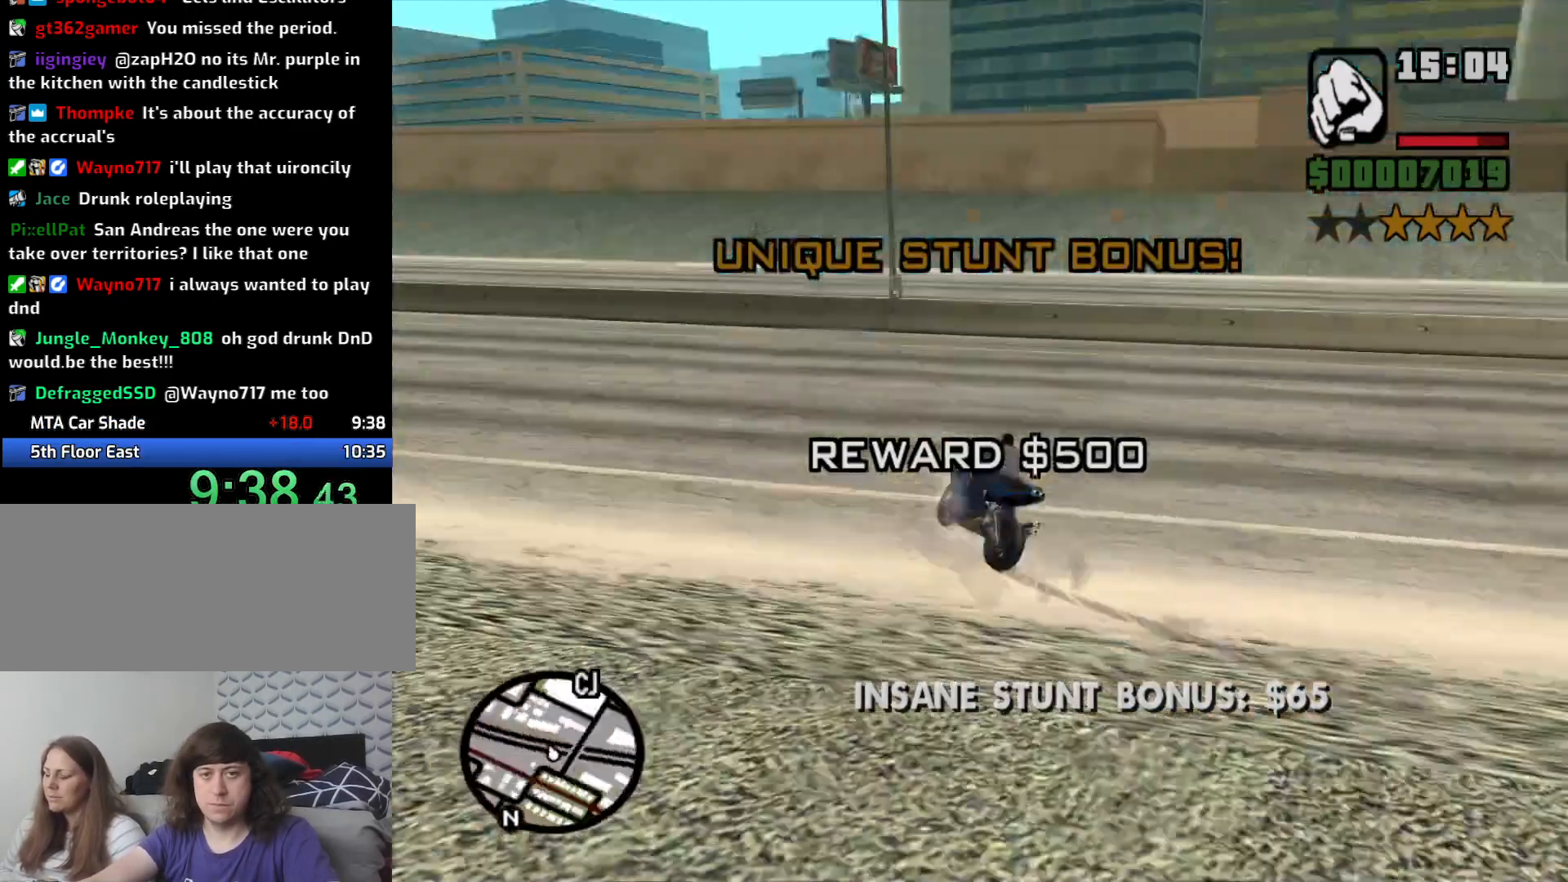
{"keys": ["d"], "mouse": [], "events": []}
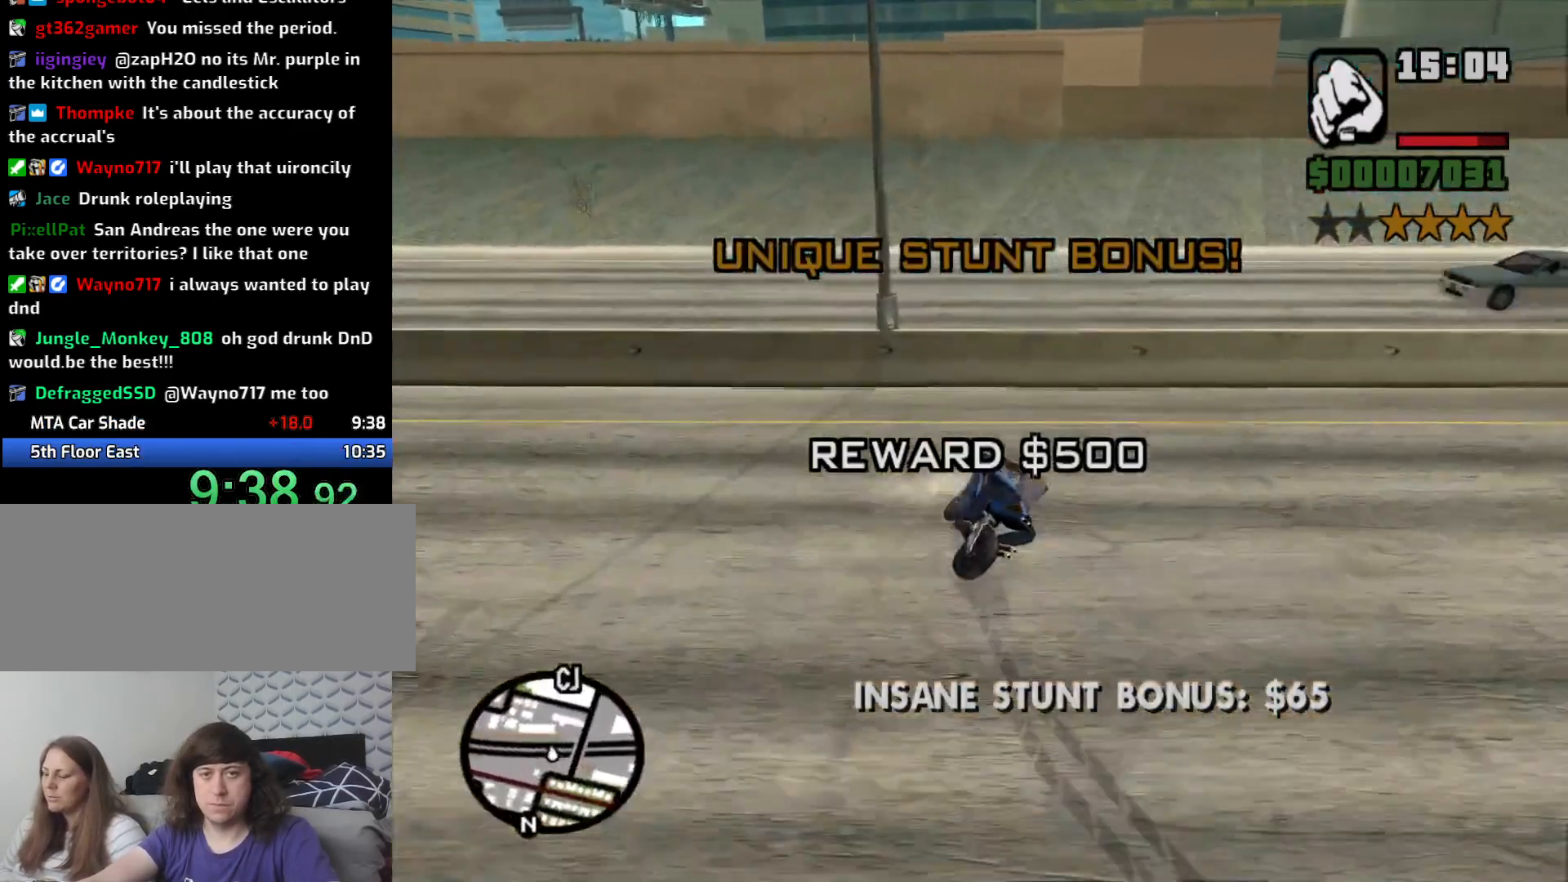
{"keys": ["d", "w"], "mouse": [], "events": [[50, "space", "down"], [183, "space", "up"], [383, "w", "down"]]}